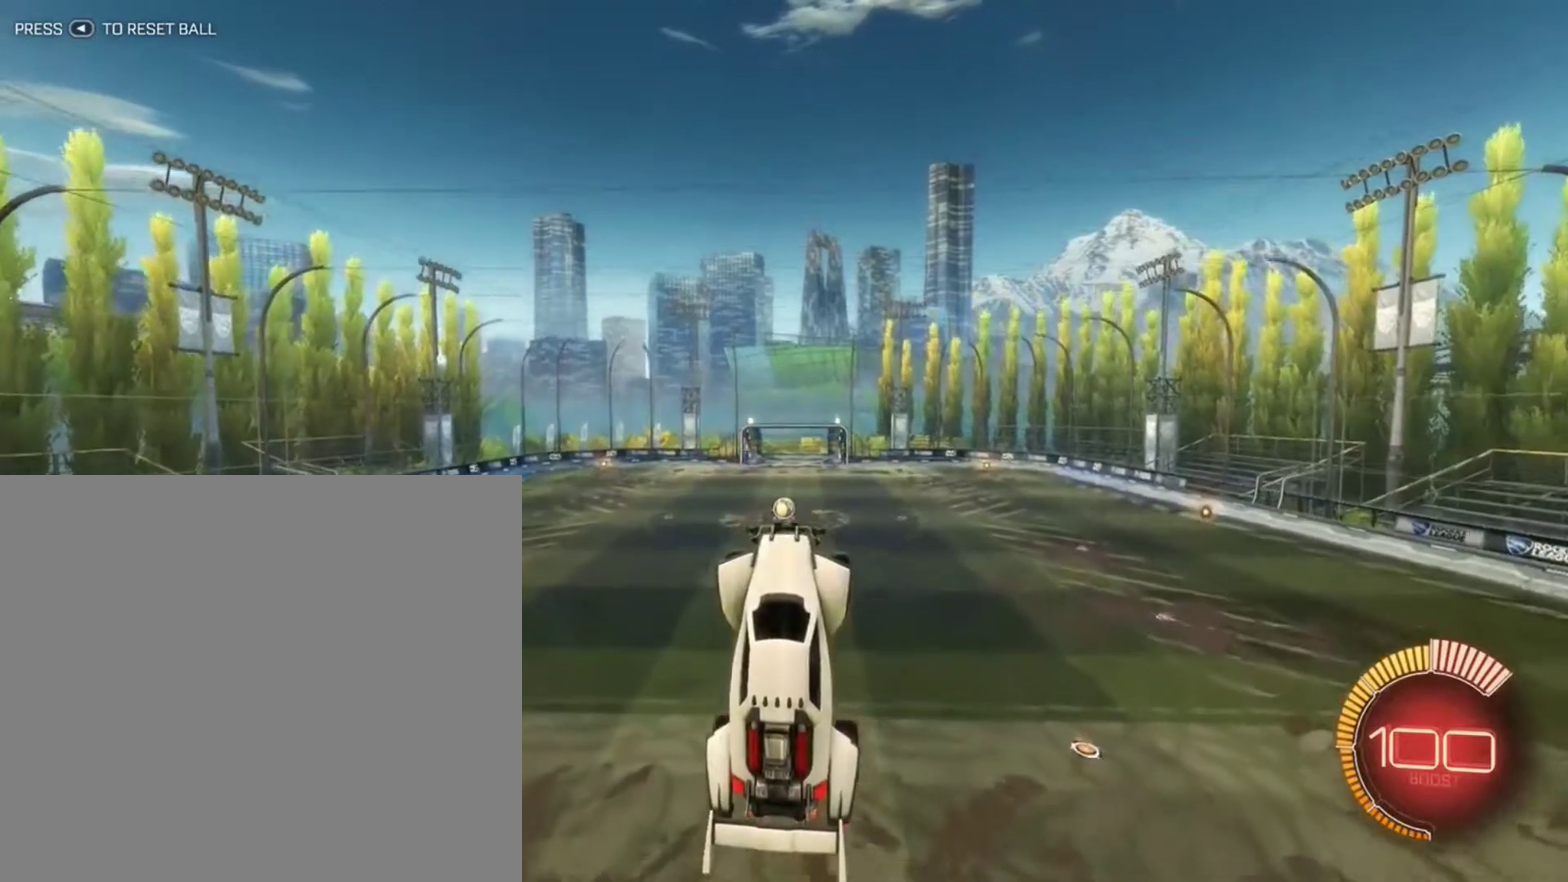
Gameplay with a controller (Xbox layout); each line is a JSON object with the inputs held at the frame after it (dt_ms = milliseconds from this image to that frame). "events" lists button and stick changes between this image and that frame as [ms after this image, input, new state], when the widget could be followed in between.
{"dt_ms": 500, "buttons": ["B"], "left_stick": "center", "right_stick": "center", "events": [[100, "B", "down"], [200, "B", "up"], [300, "B", "down"], [400, "B", "up"], [500, "B", "down"]]}
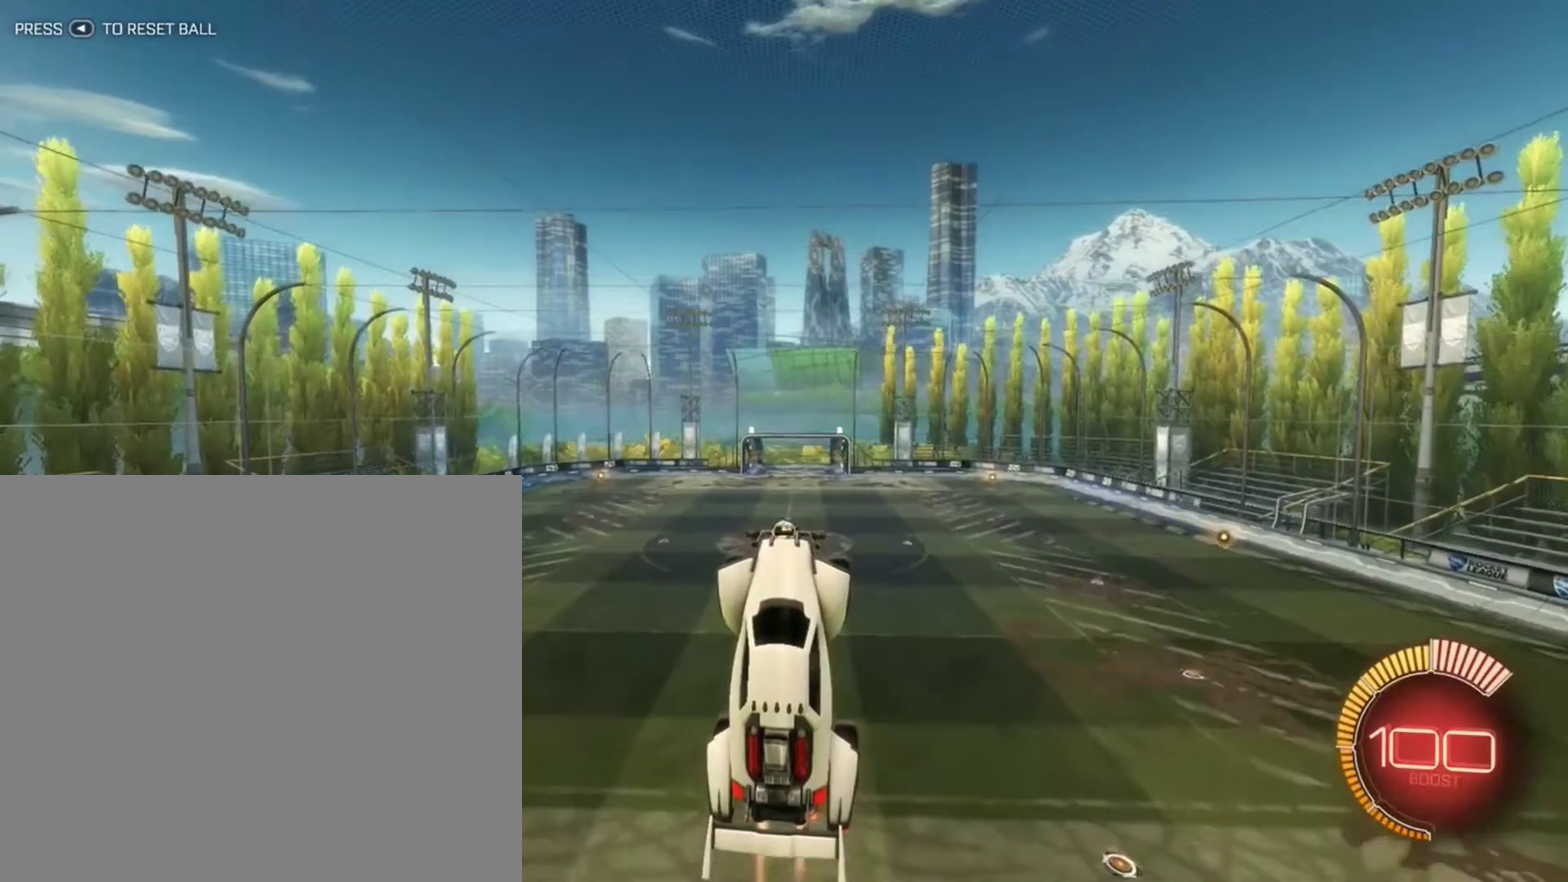
{"dt_ms": 401, "buttons": ["B"], "left_stick": "center", "right_stick": "center", "events": [[67, "B", "up"], [167, "B", "down"], [167, "left_stick", "down"], [234, "B", "up"], [301, "left_stick", "center"], [334, "B", "down"]]}
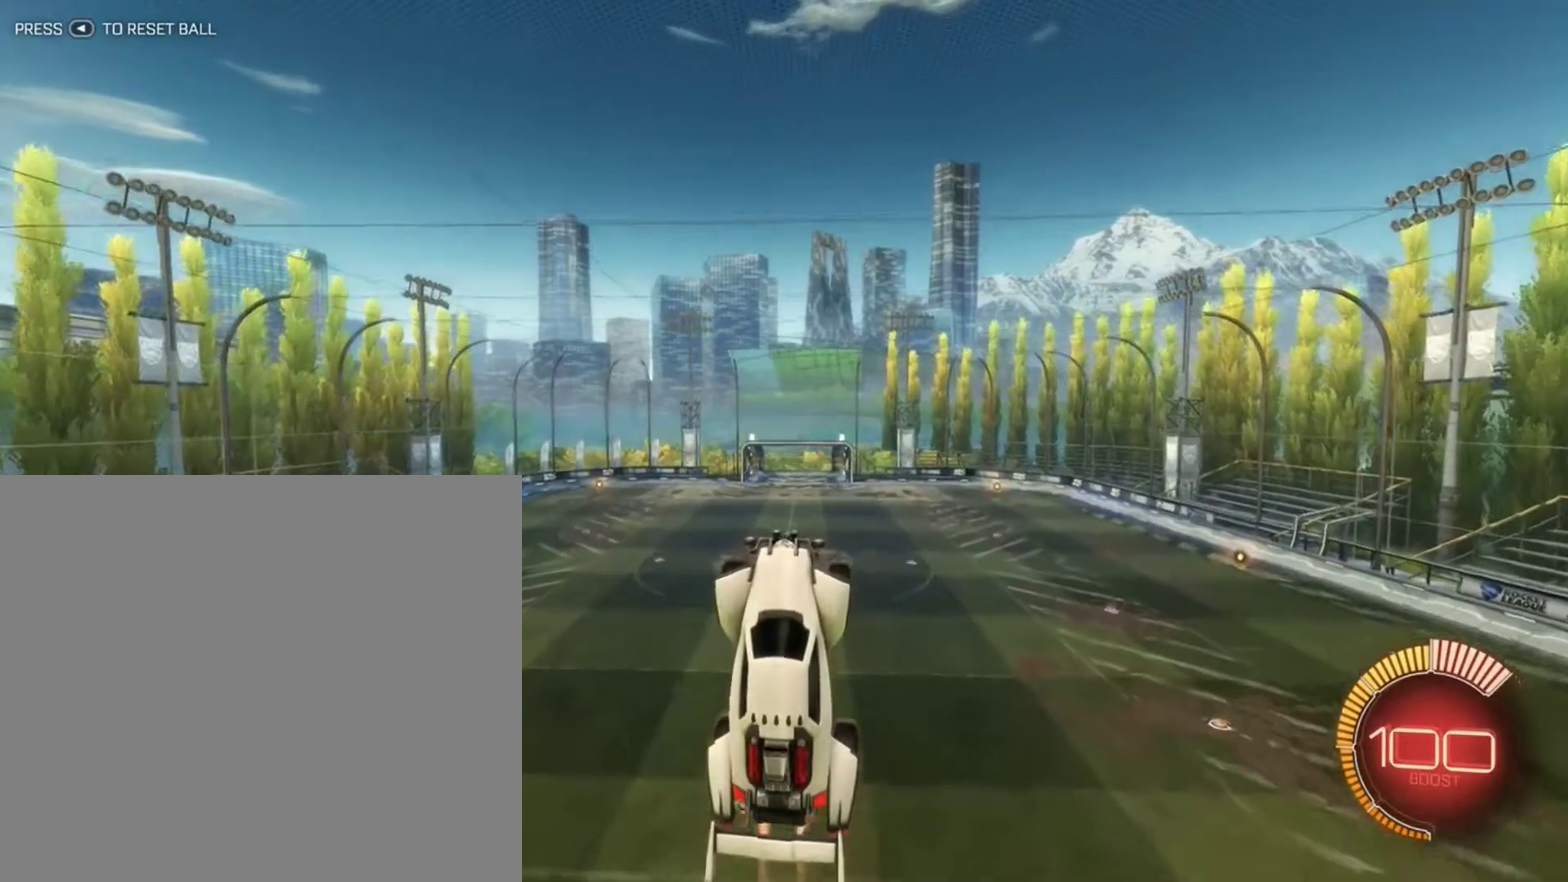
{"dt_ms": 801, "buttons": [], "left_stick": "center", "right_stick": "center", "events": [[67, "B", "up"], [400, "B", "down"], [534, "B", "up"], [600, "B", "down"], [734, "B", "up"]]}
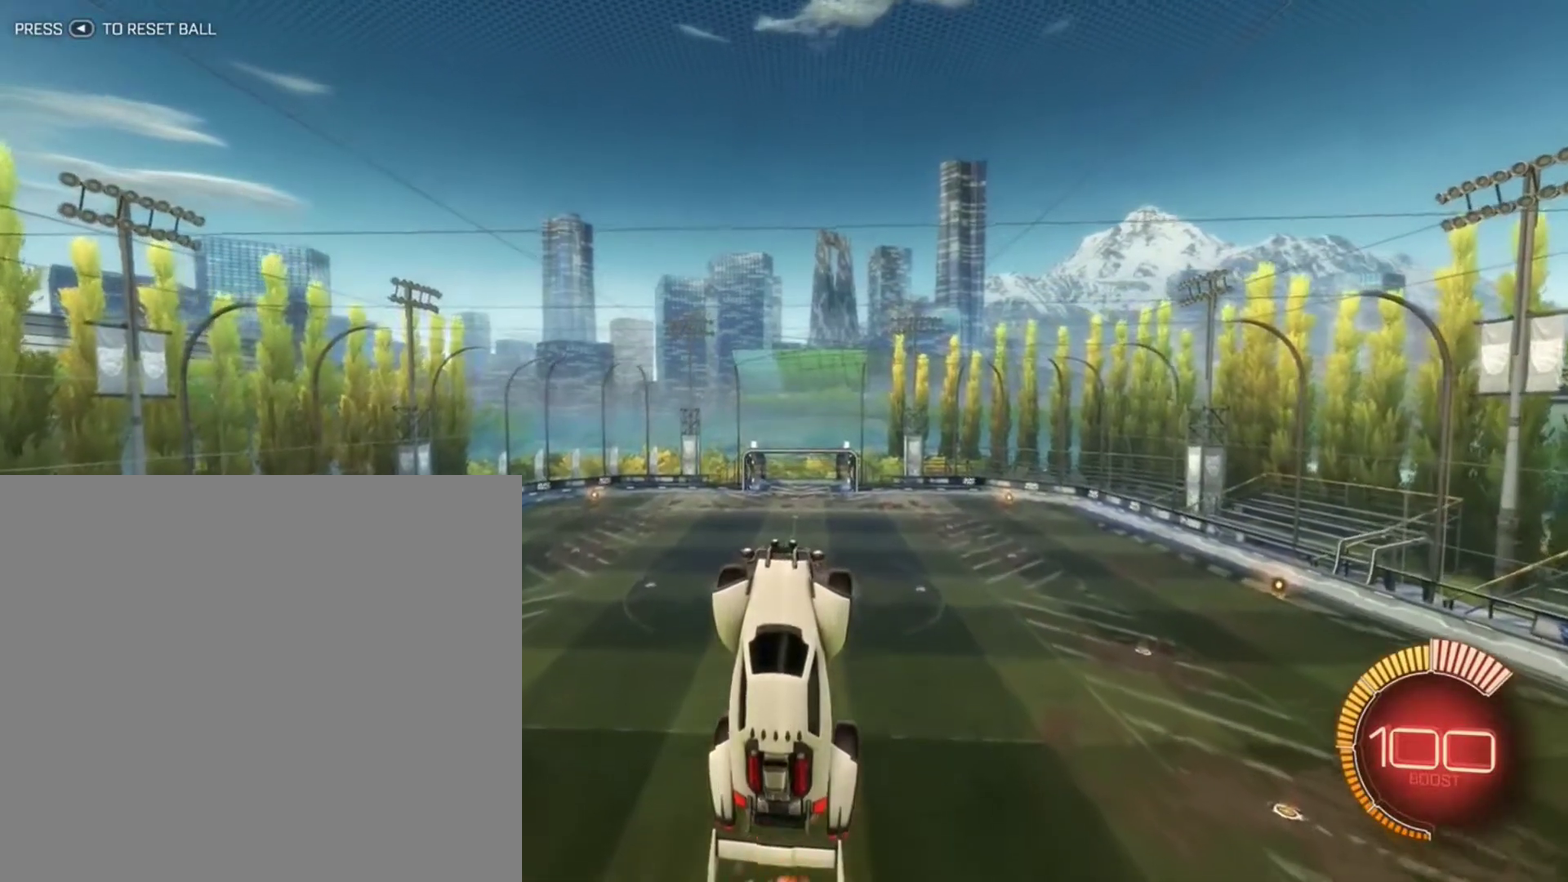
{"dt_ms": 300, "buttons": ["B"], "left_stick": "center", "right_stick": "center", "events": [[33, "B", "down"], [167, "B", "up"], [267, "B", "down"]]}
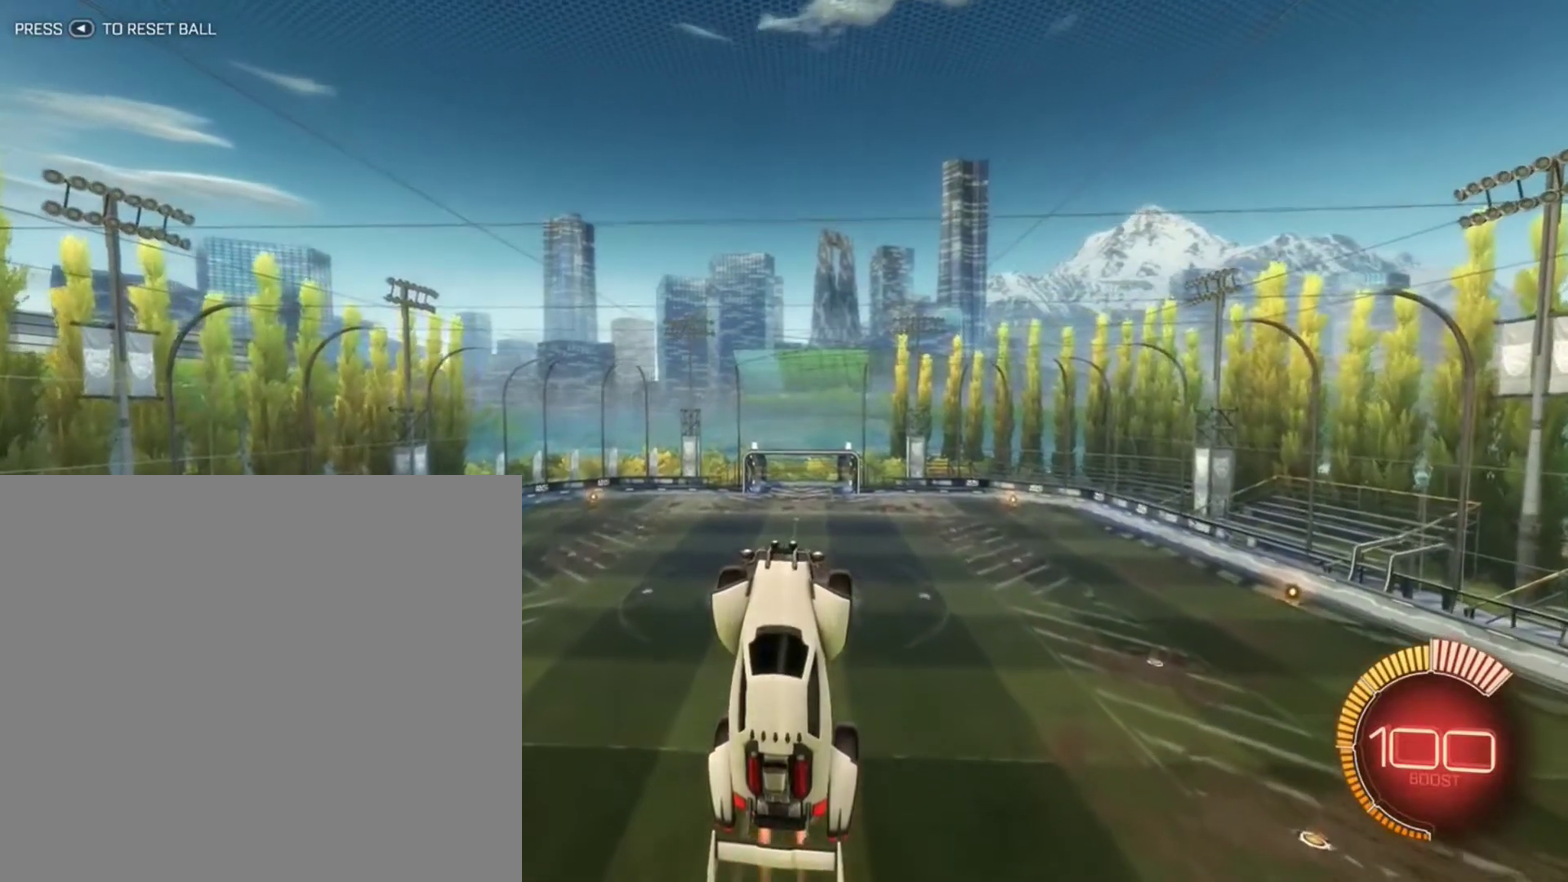
{"dt_ms": 601, "buttons": ["B"], "left_stick": "center", "right_stick": "center", "events": [[100, "B", "up"], [167, "B", "down"], [300, "B", "up"], [400, "B", "down"]]}
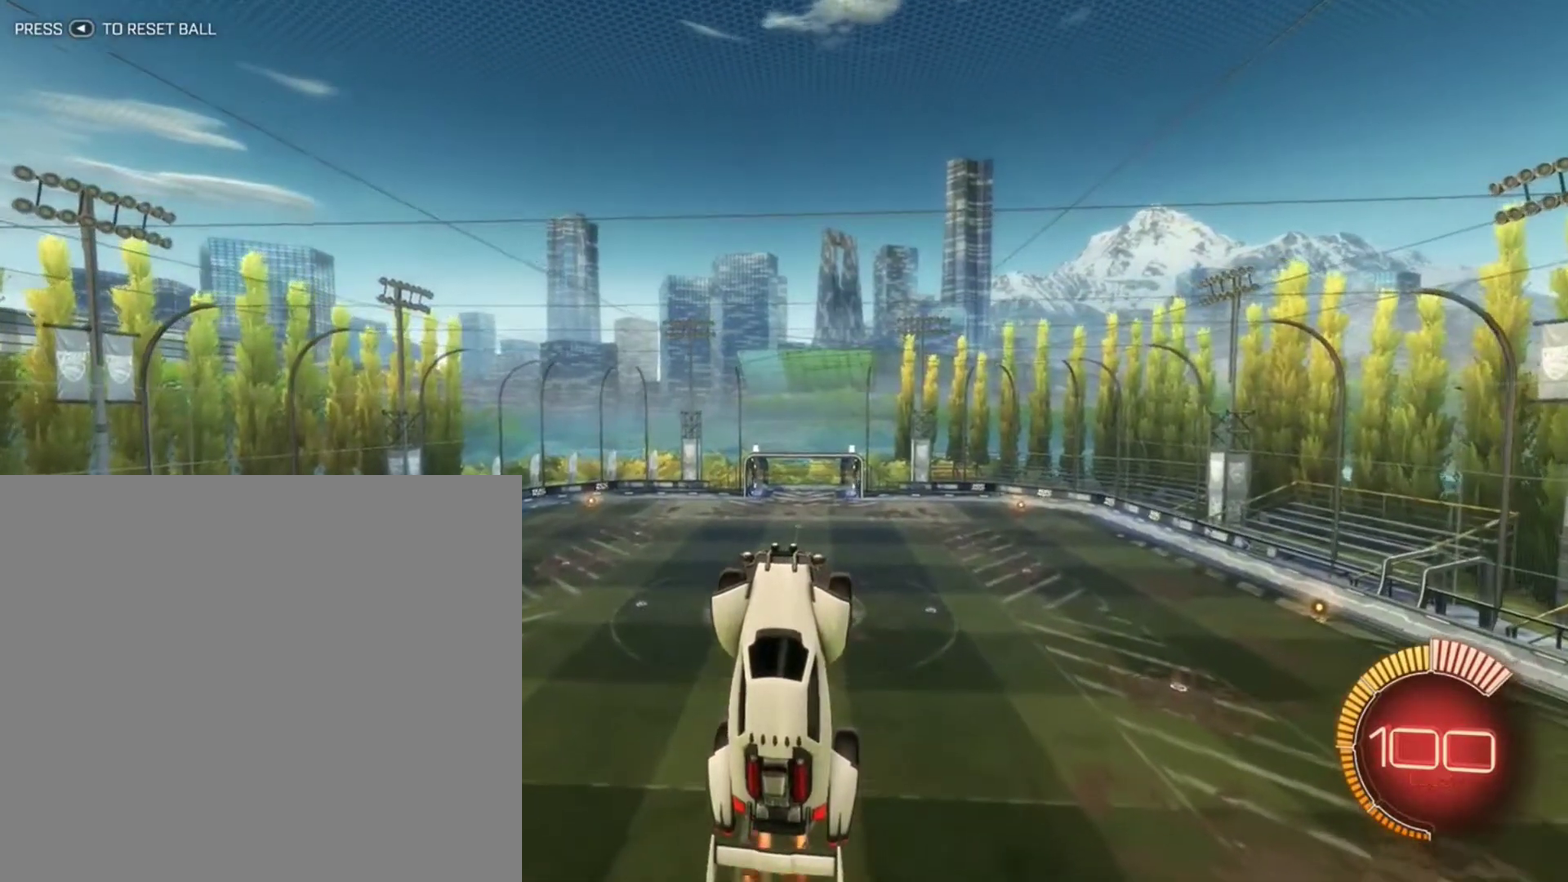
{"dt_ms": 400, "buttons": [], "left_stick": "center", "right_stick": "center", "events": [[233, "B", "up"]]}
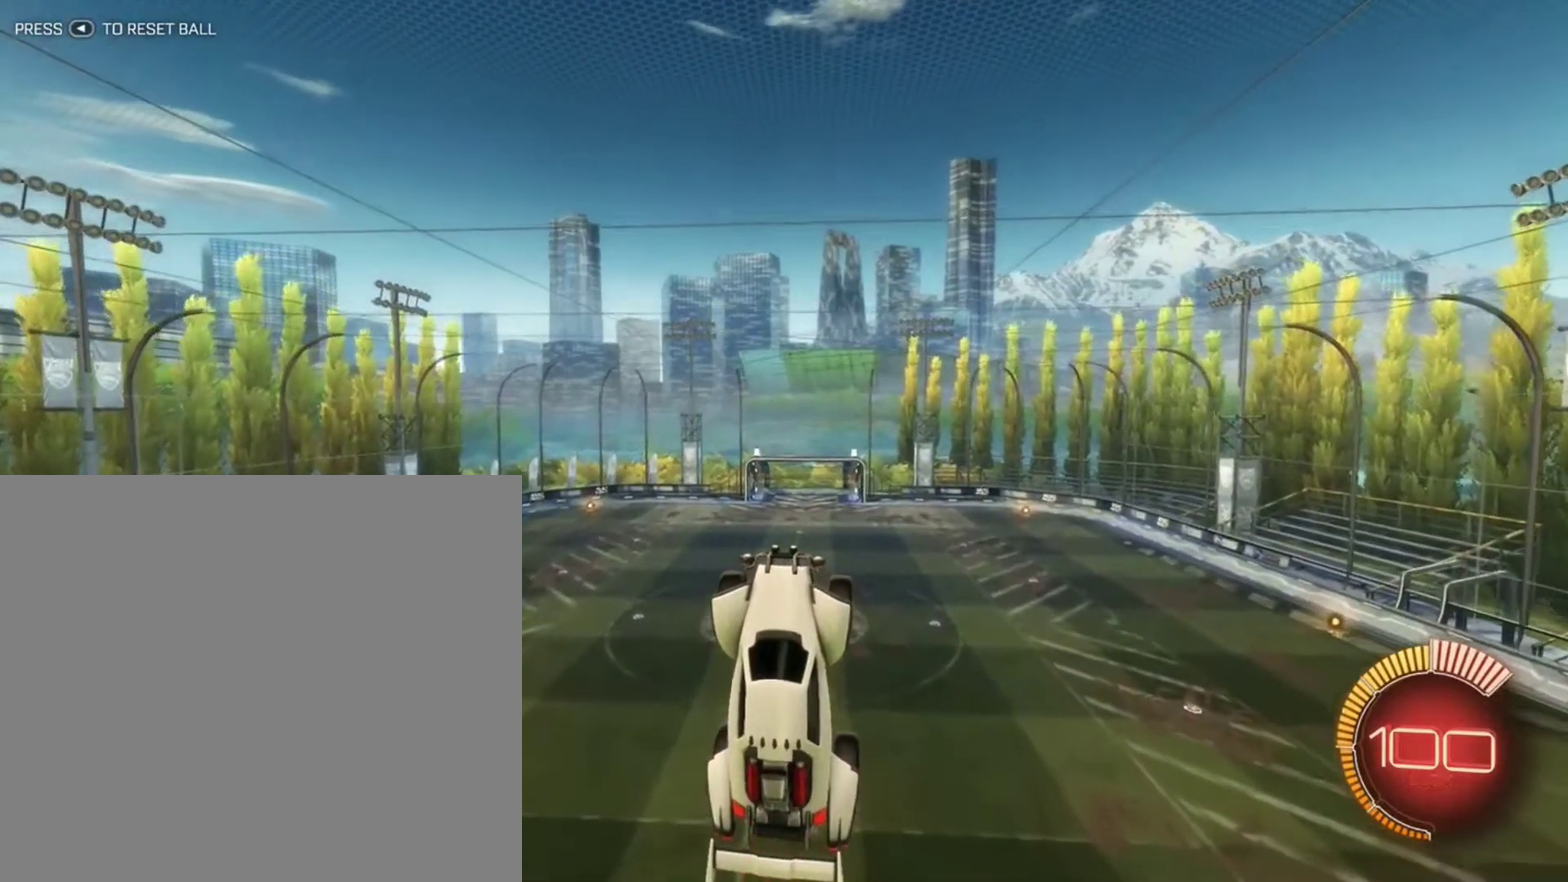
{"dt_ms": 400, "buttons": ["B"], "left_stick": "center", "right_stick": "center", "events": [[133, "B", "down"], [234, "B", "up"], [334, "B", "down"]]}
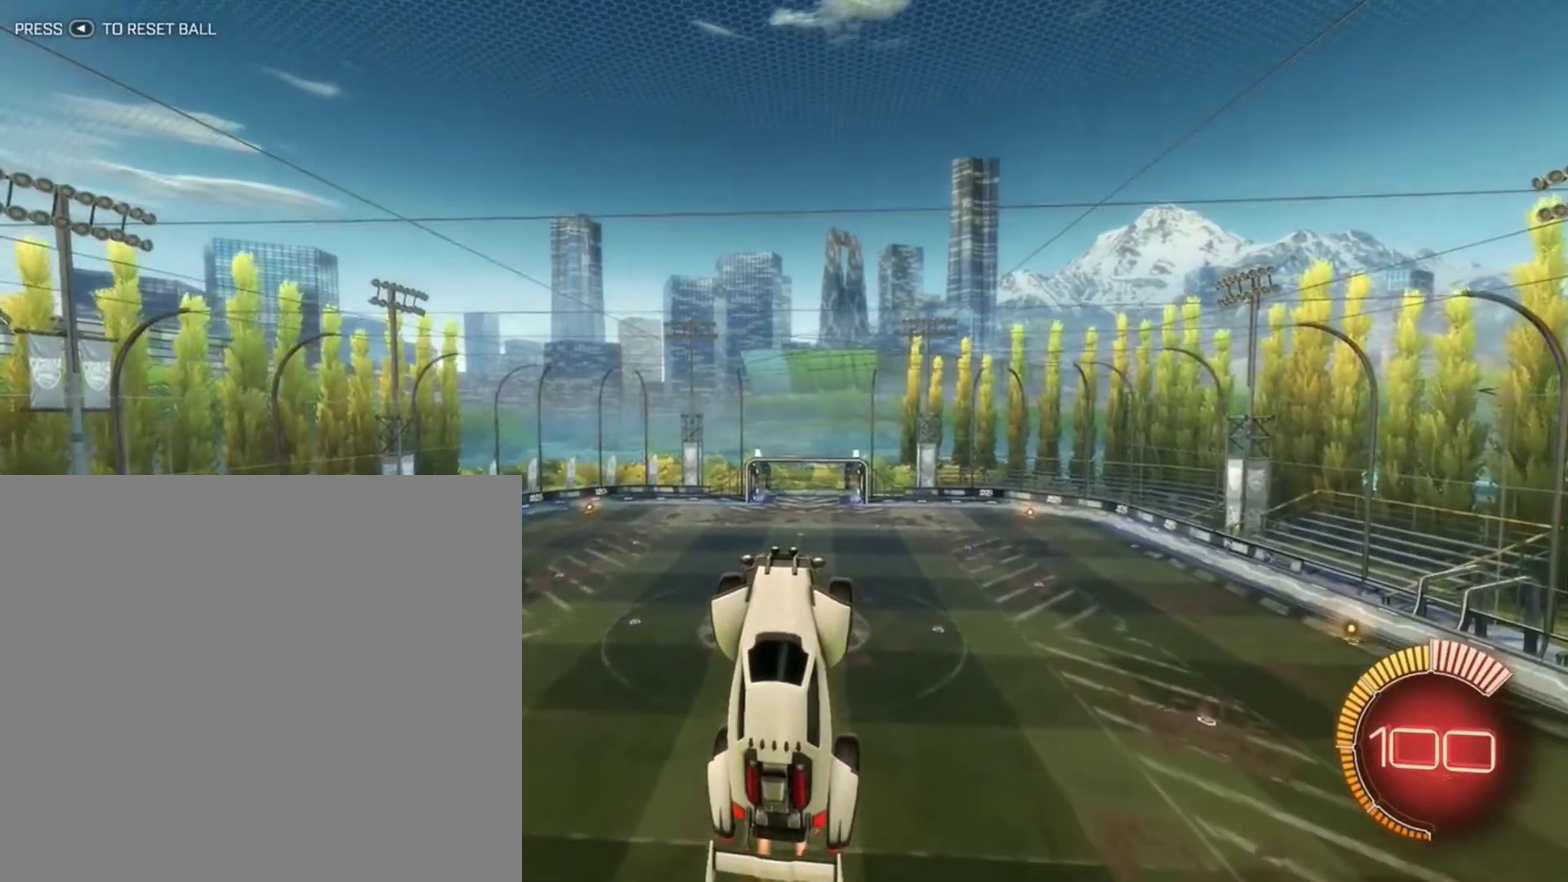
{"dt_ms": 601, "buttons": ["B"], "left_stick": "center", "right_stick": "center", "events": [[468, "B", "up"], [534, "B", "down"]]}
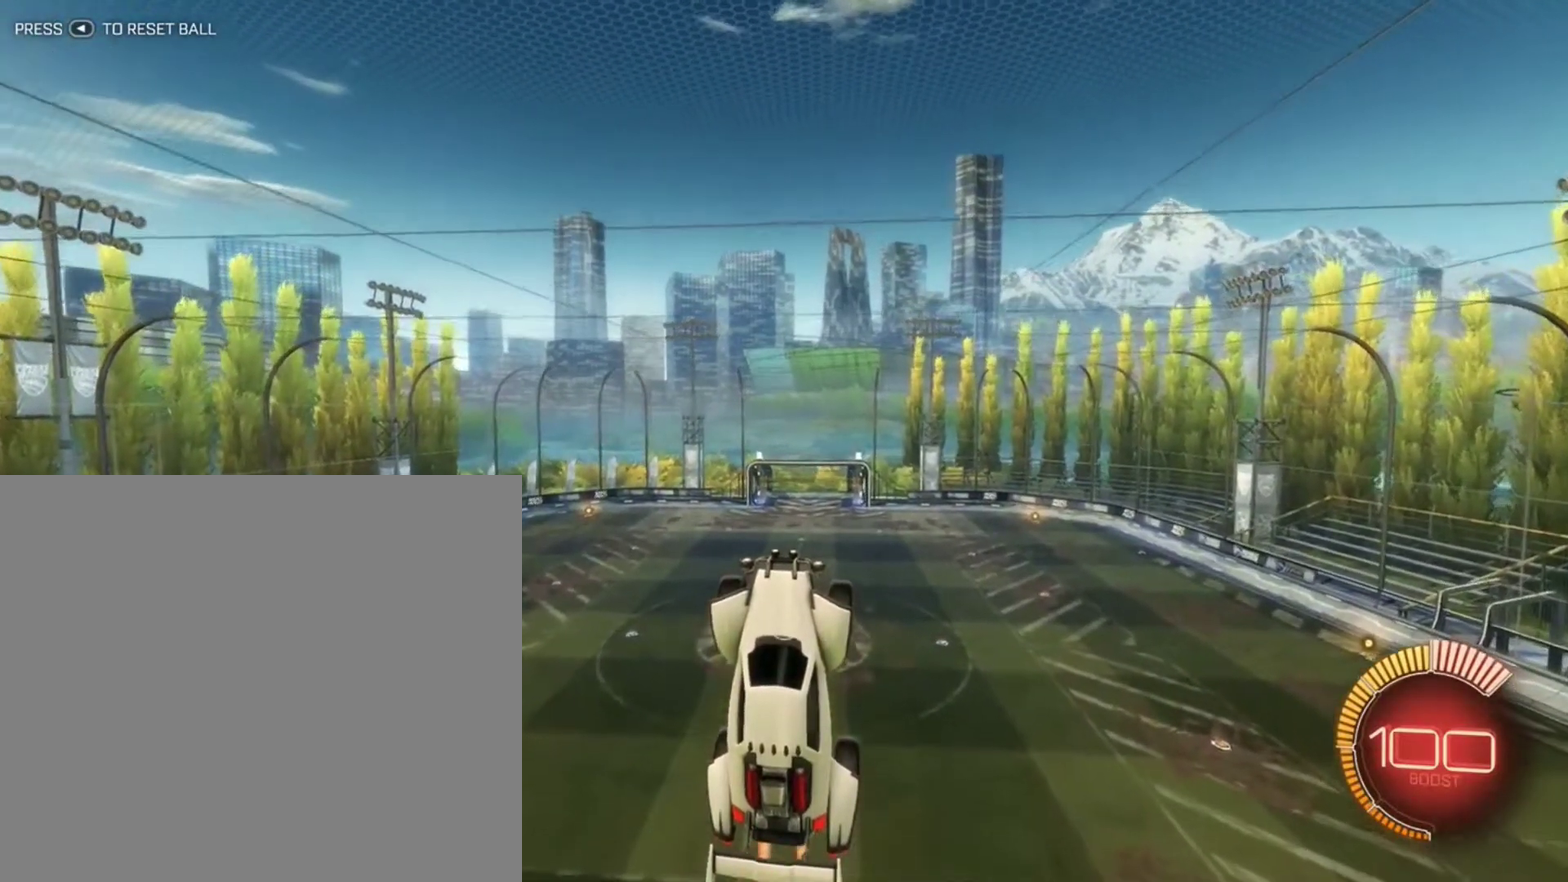
{"dt_ms": 400, "buttons": [], "left_stick": "center", "right_stick": "center", "events": [[33, "B", "up"], [234, "B", "down"], [334, "B", "up"]]}
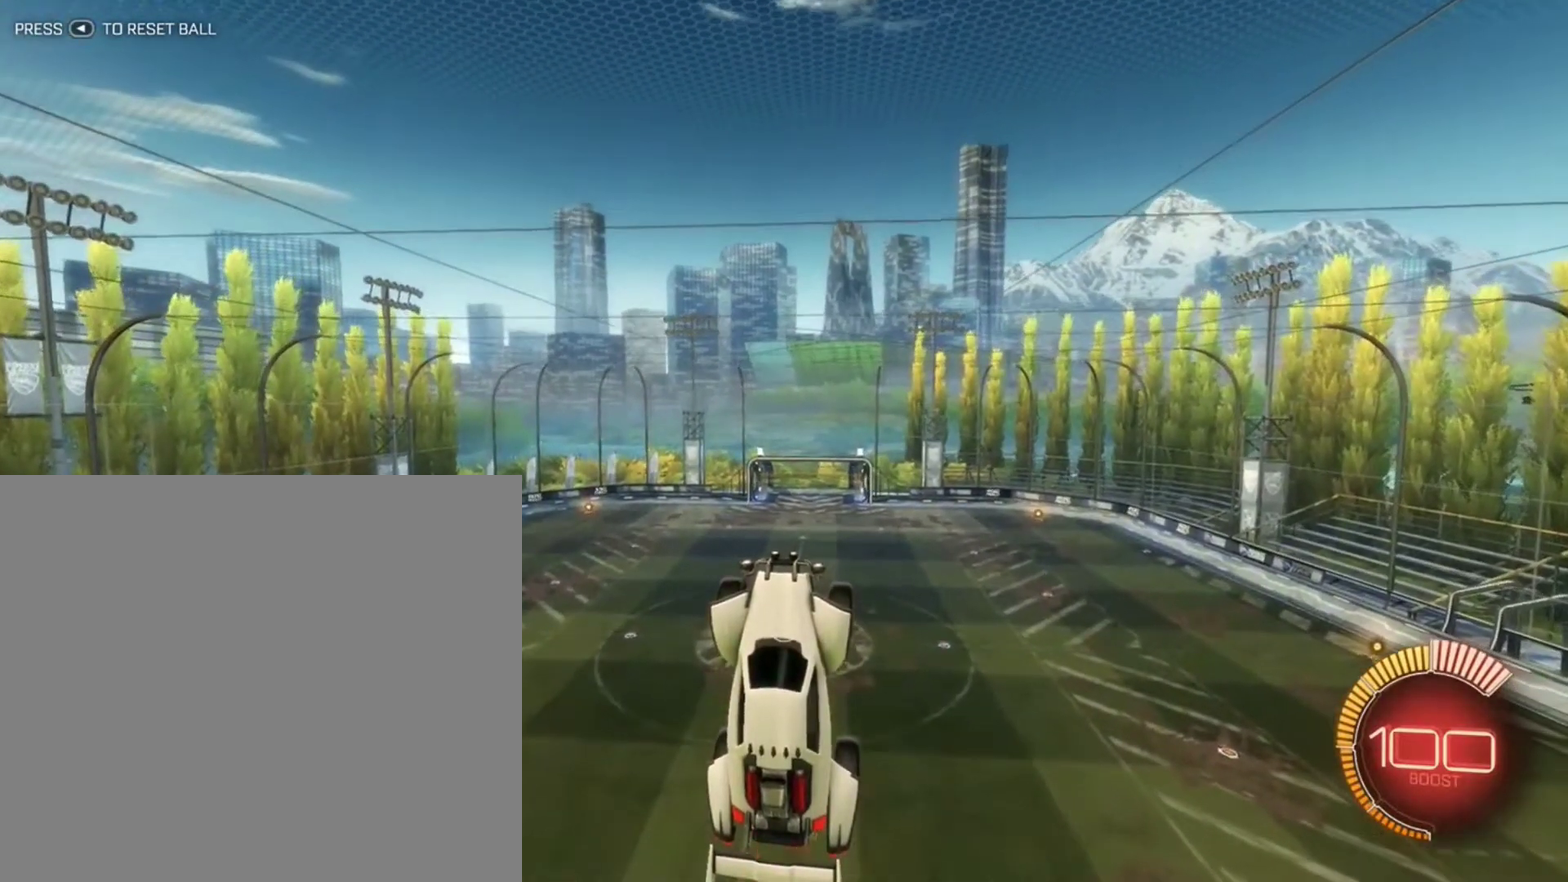
{"dt_ms": 601, "buttons": ["B"], "left_stick": "center", "right_stick": "center", "events": [[34, "B", "down"], [167, "B", "up"], [234, "B", "down"], [401, "B", "up"], [468, "B", "down"]]}
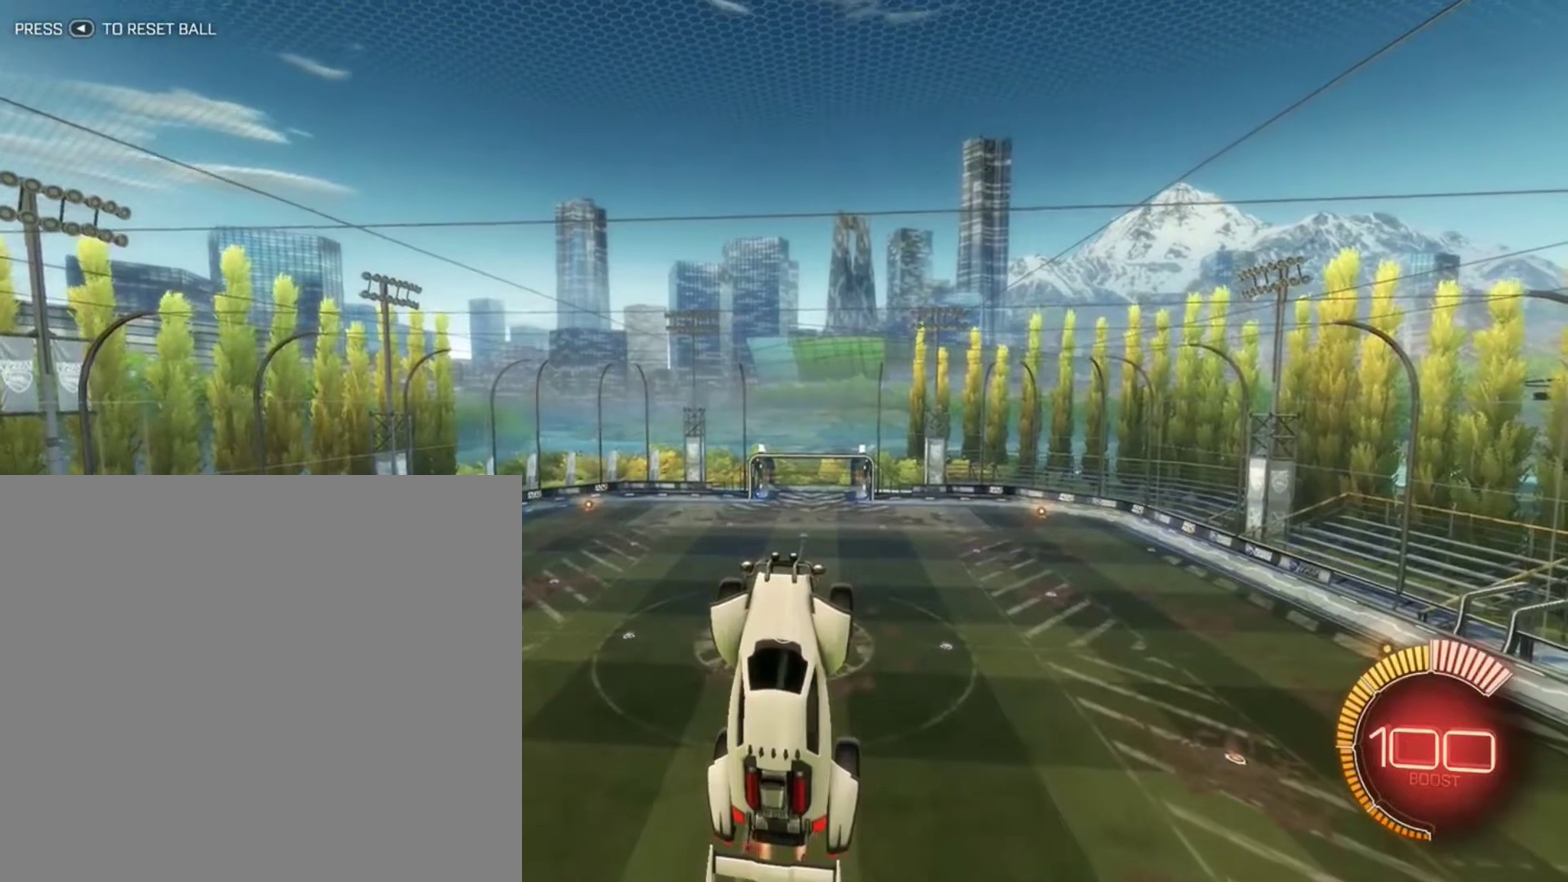
{"dt_ms": 500, "buttons": [], "left_stick": "center", "right_stick": "center", "events": [[33, "B", "up"], [133, "B", "down"], [267, "B", "up"], [334, "B", "down"], [467, "B", "up"]]}
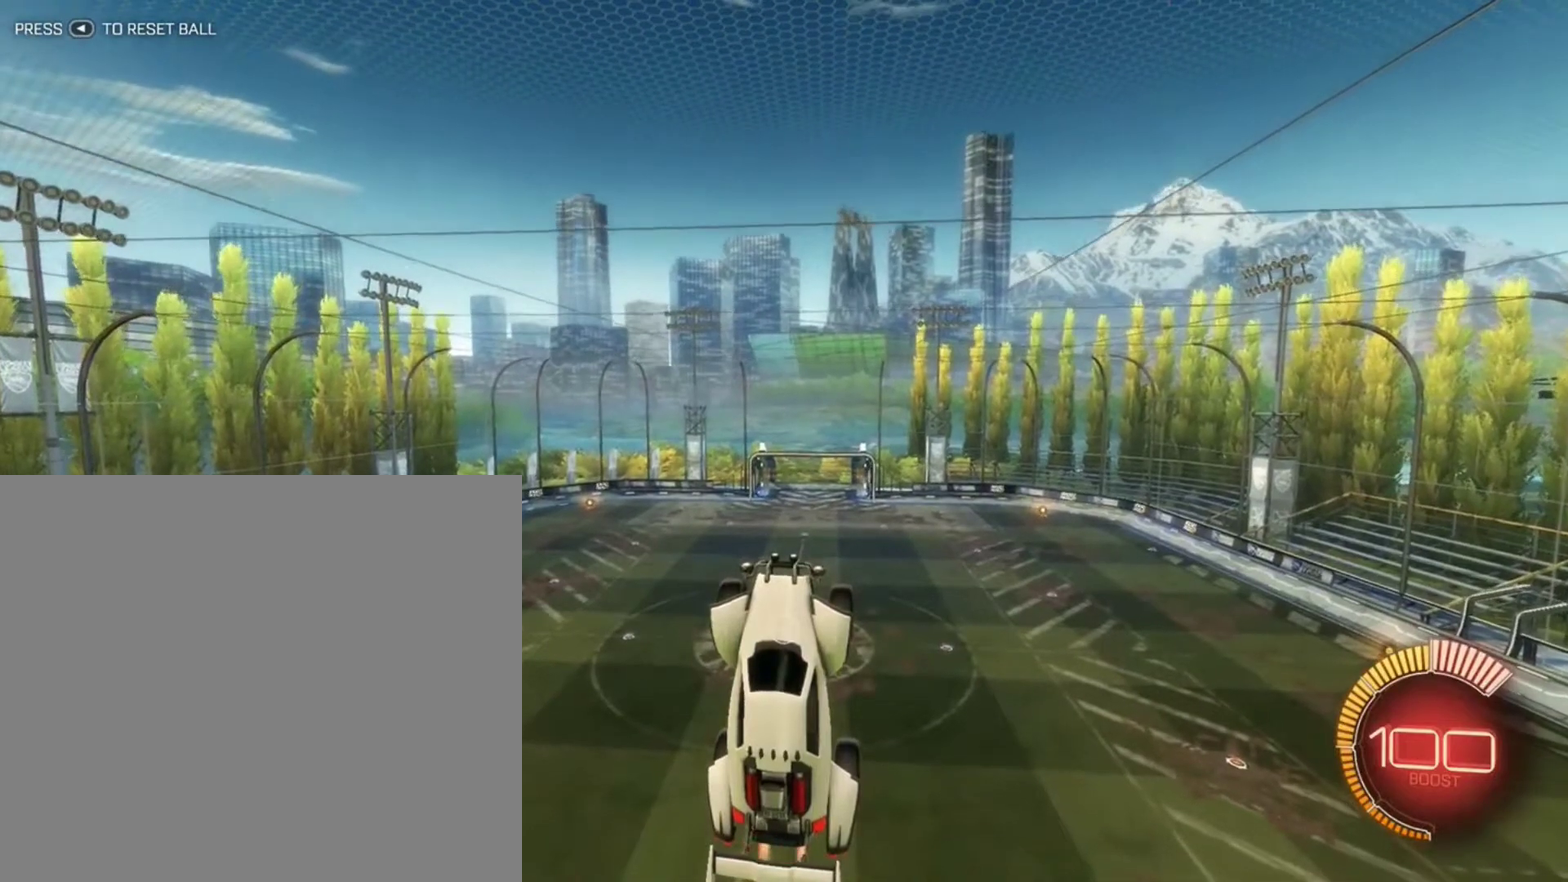
{"dt_ms": 701, "buttons": ["B"], "left_stick": "center", "right_stick": "center", "events": [[34, "B", "down"], [134, "B", "up"], [234, "B", "down"], [367, "B", "up"], [434, "B", "down"], [568, "B", "up"], [668, "B", "down"]]}
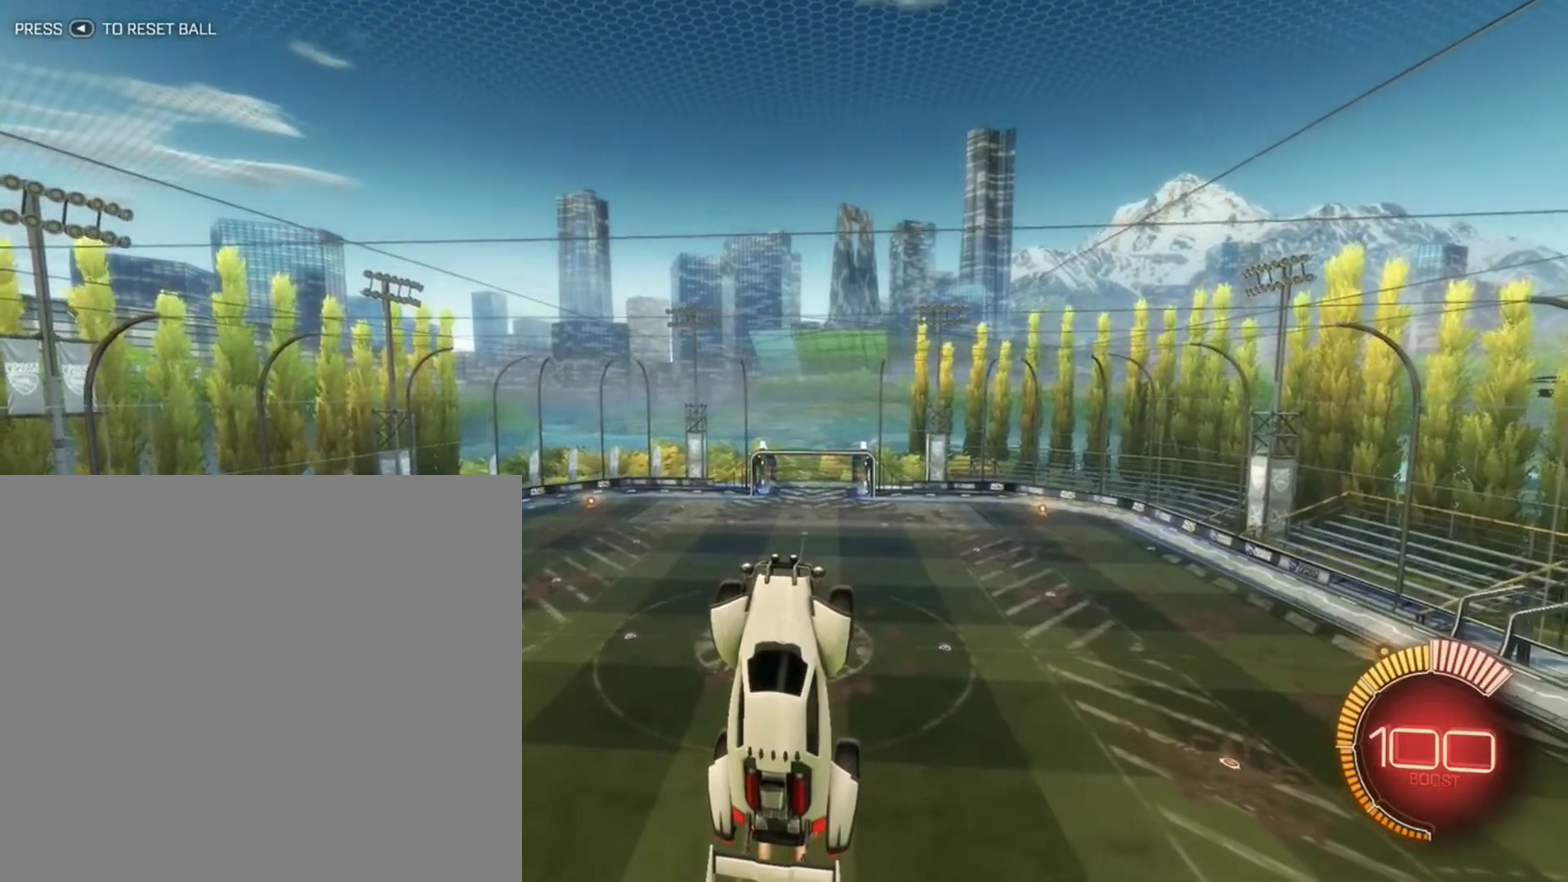
{"dt_ms": 300, "buttons": [], "left_stick": "center", "right_stick": "center", "events": [[67, "B", "up"], [200, "B", "down"], [300, "B", "up"]]}
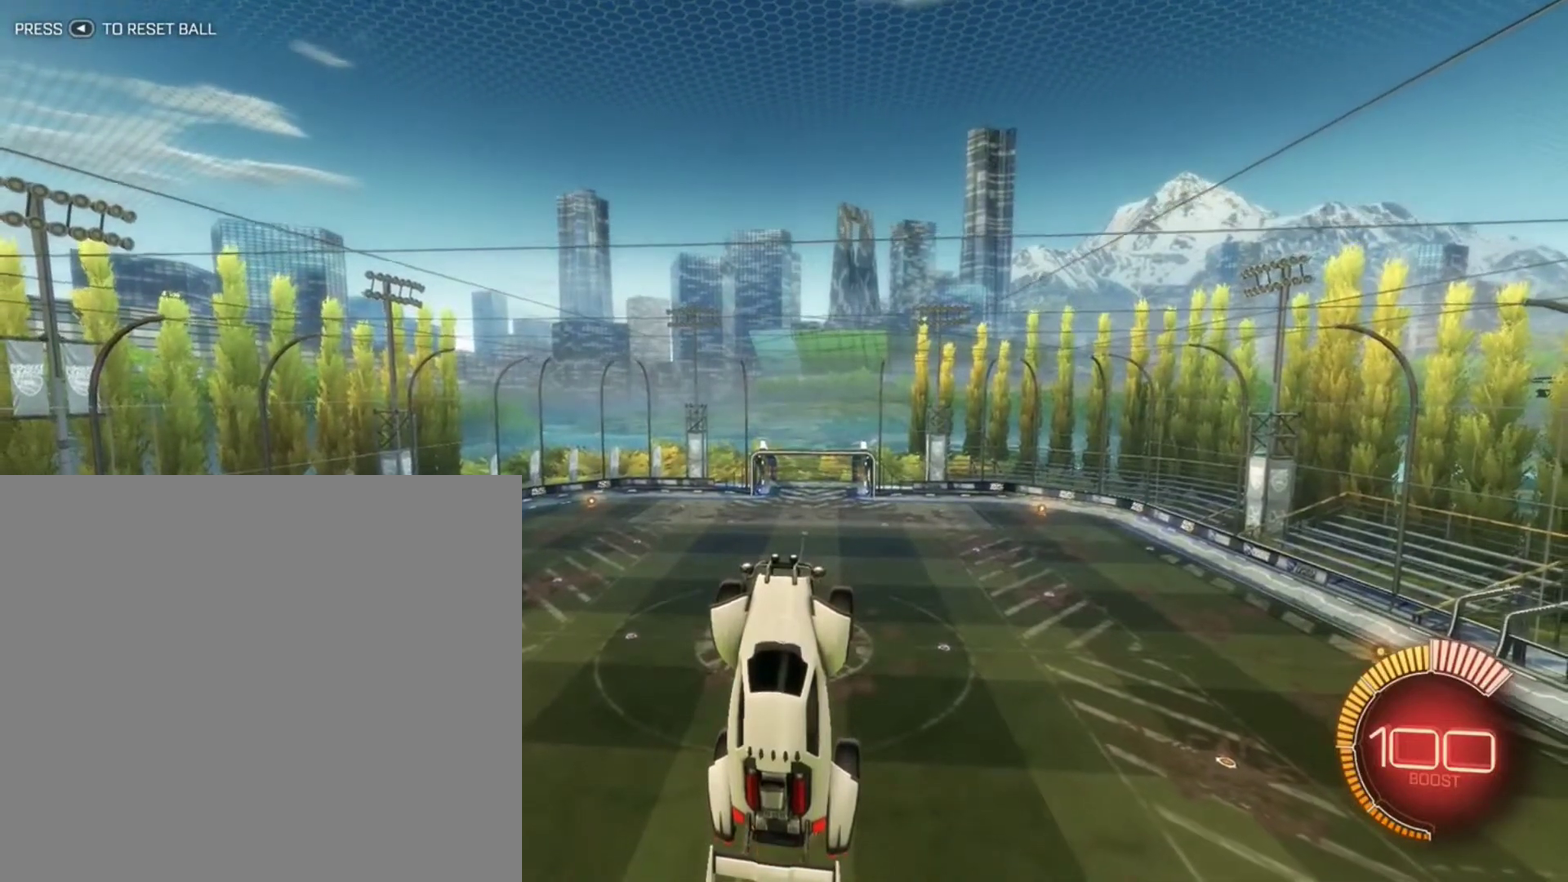
{"dt_ms": 601, "buttons": ["B"], "left_stick": "center", "right_stick": "center", "events": [[601, "B", "down"]]}
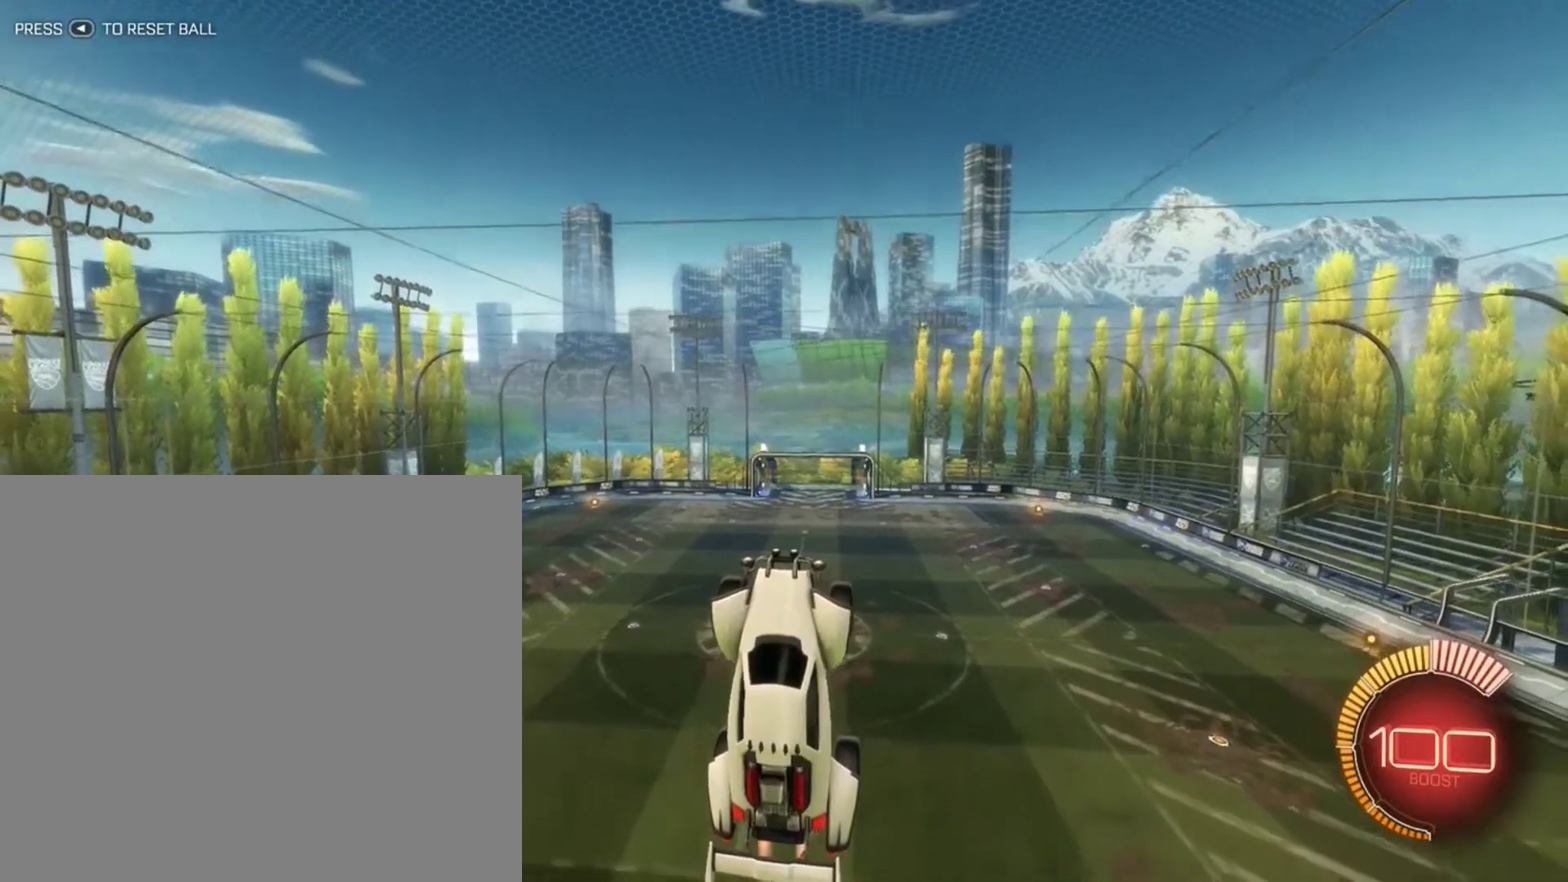
{"dt_ms": 400, "buttons": ["B"], "left_stick": "center", "right_stick": "center", "events": []}
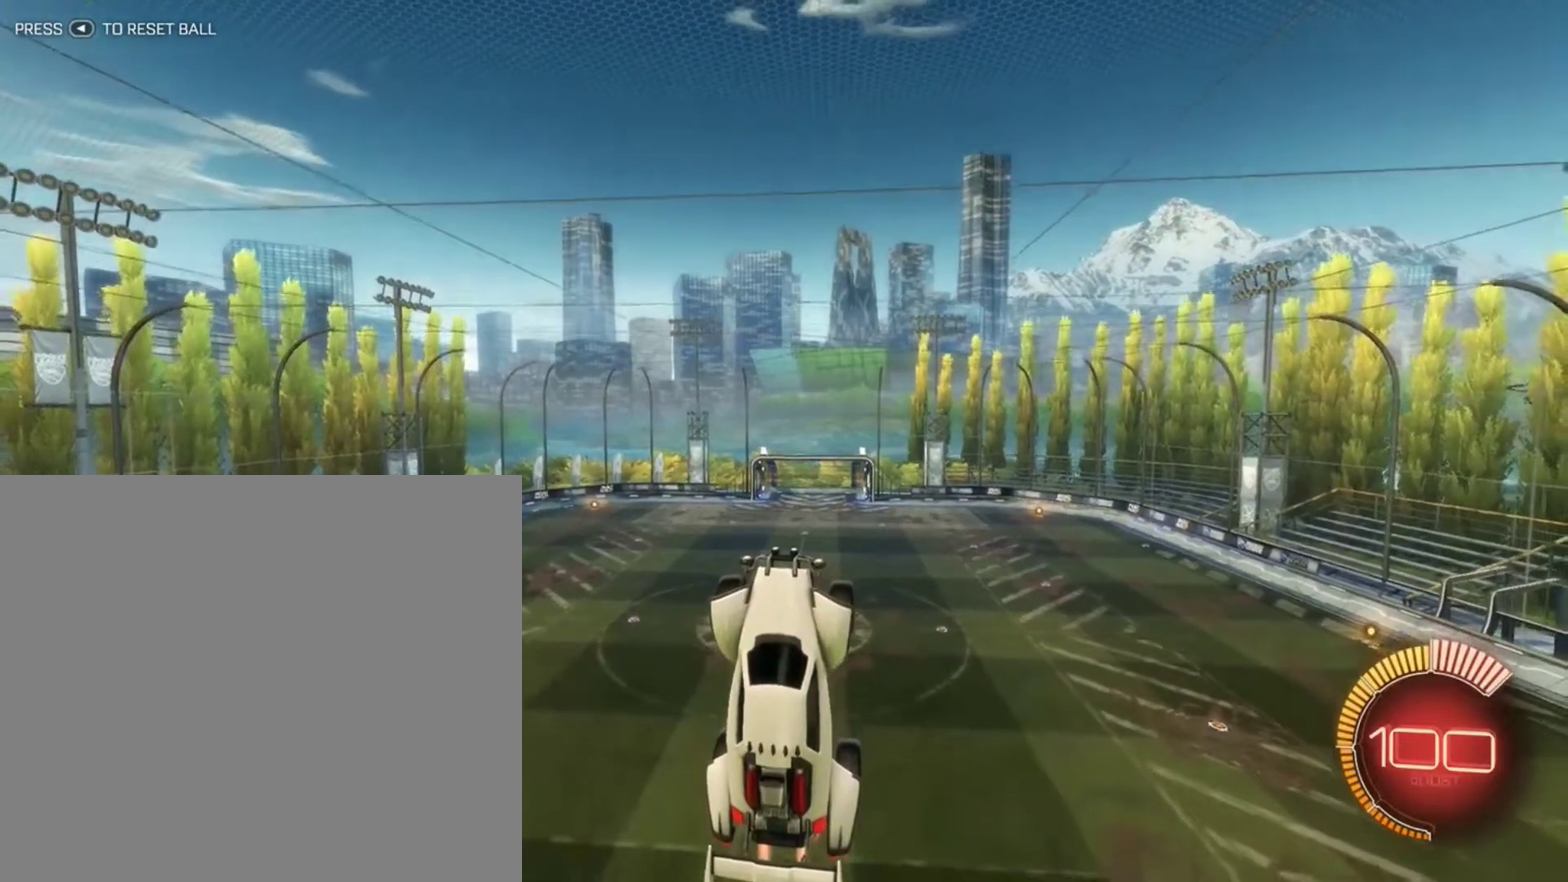
{"dt_ms": 501, "buttons": [], "left_stick": "down-left", "right_stick": "center", "events": [[234, "left_stick", "down-left"], [401, "B", "up"]]}
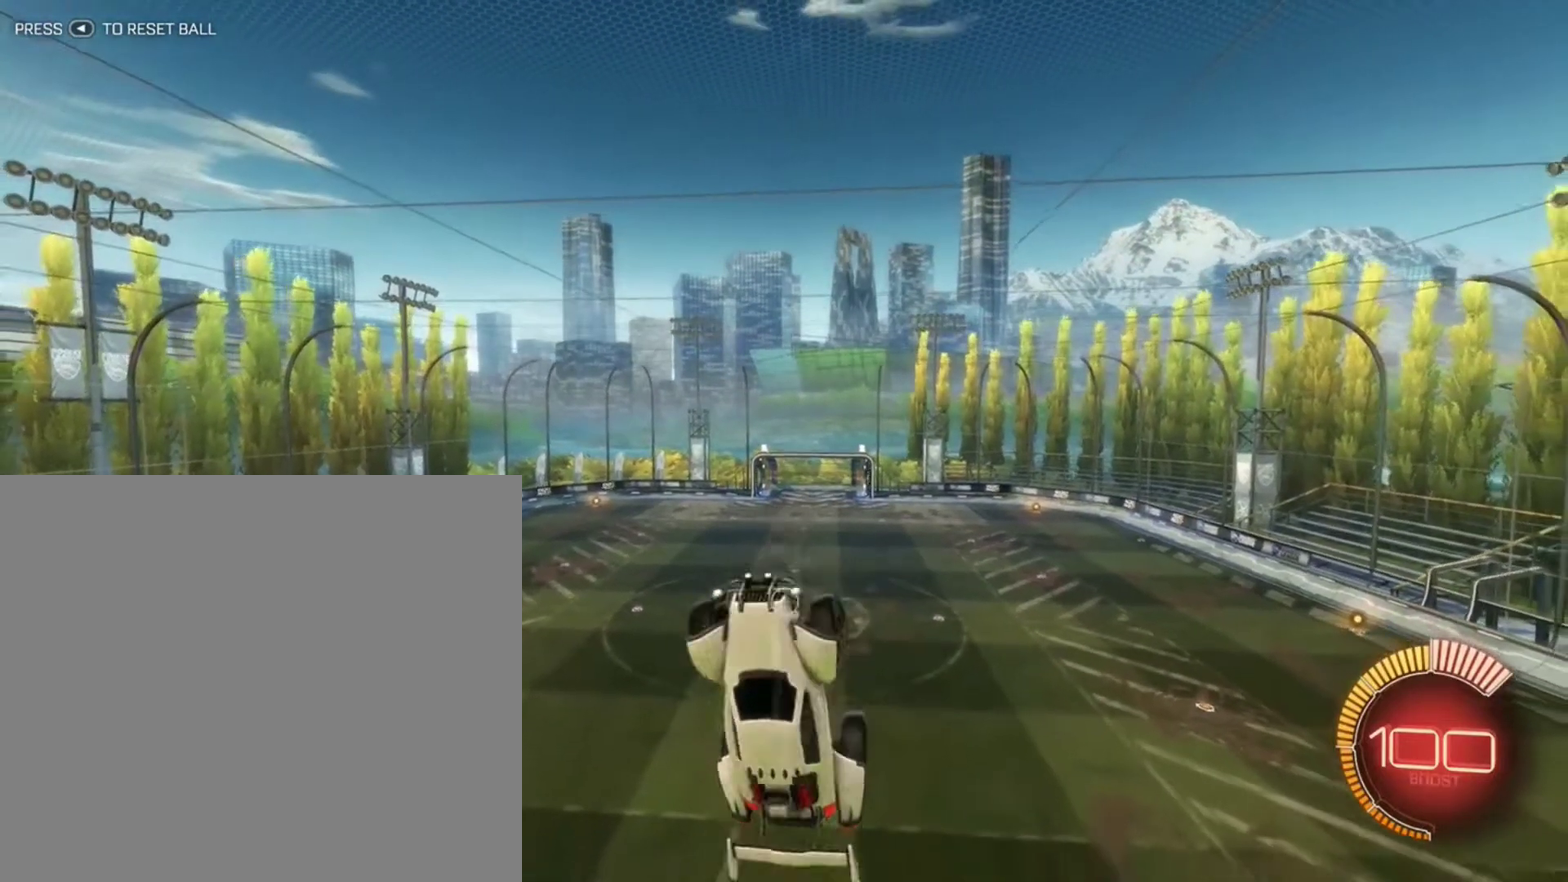
{"dt_ms": 500, "buttons": [], "left_stick": "down-left", "right_stick": "center", "events": []}
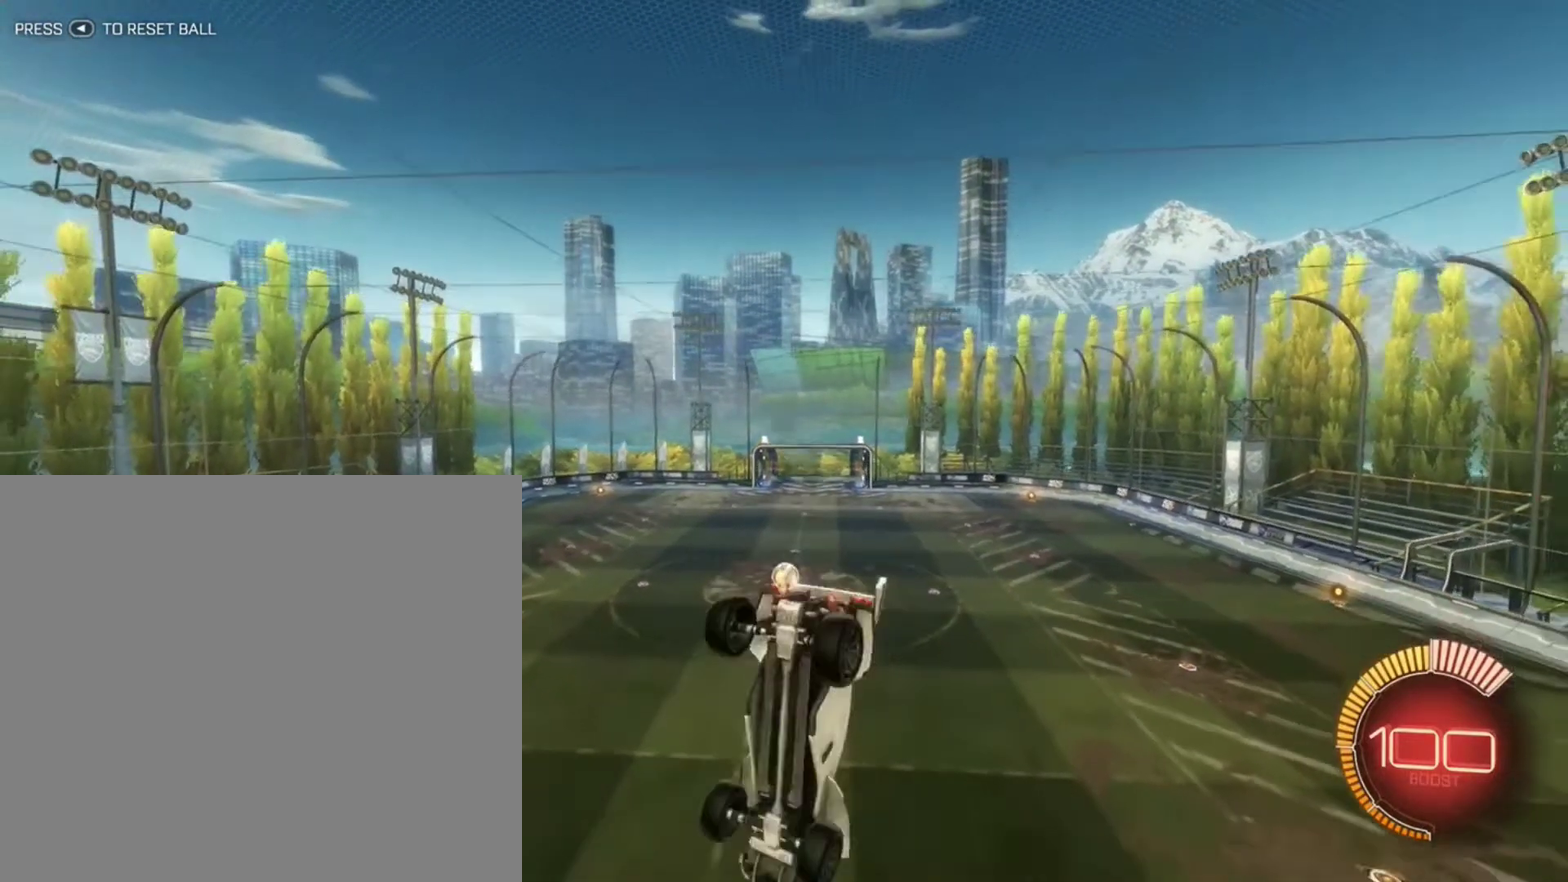
{"dt_ms": 301, "buttons": [], "left_stick": "center", "right_stick": "center", "events": [[267, "left_stick", "center"]]}
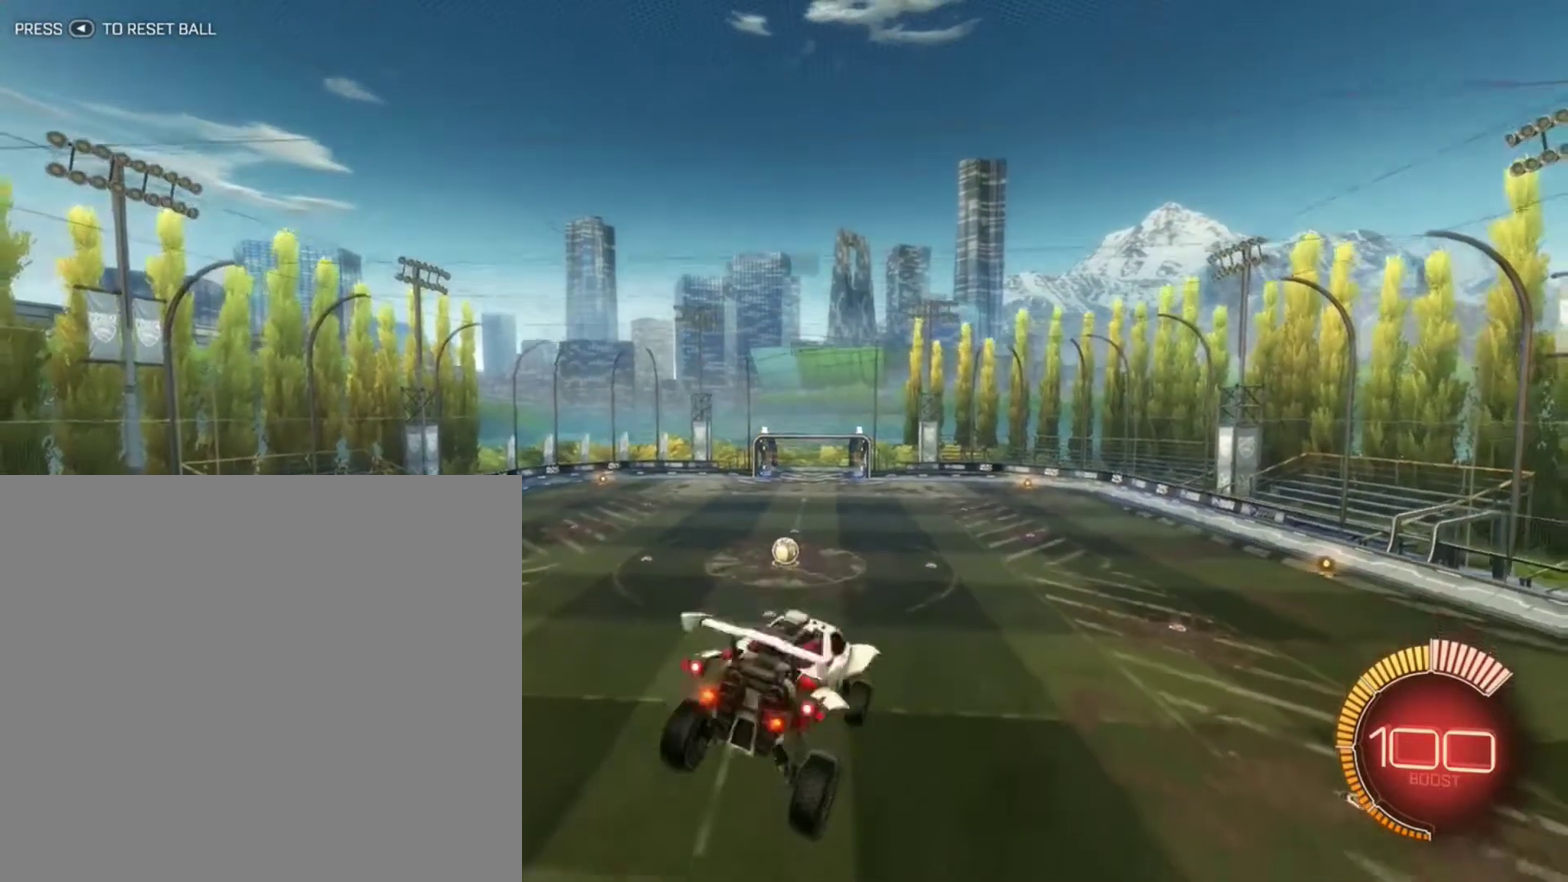
{"dt_ms": 901, "buttons": [], "left_stick": "right", "right_stick": "center", "events": [[200, "left_stick", "up"], [367, "left_stick", "up-left"], [567, "left_stick", "center"], [801, "left_stick", "right"]]}
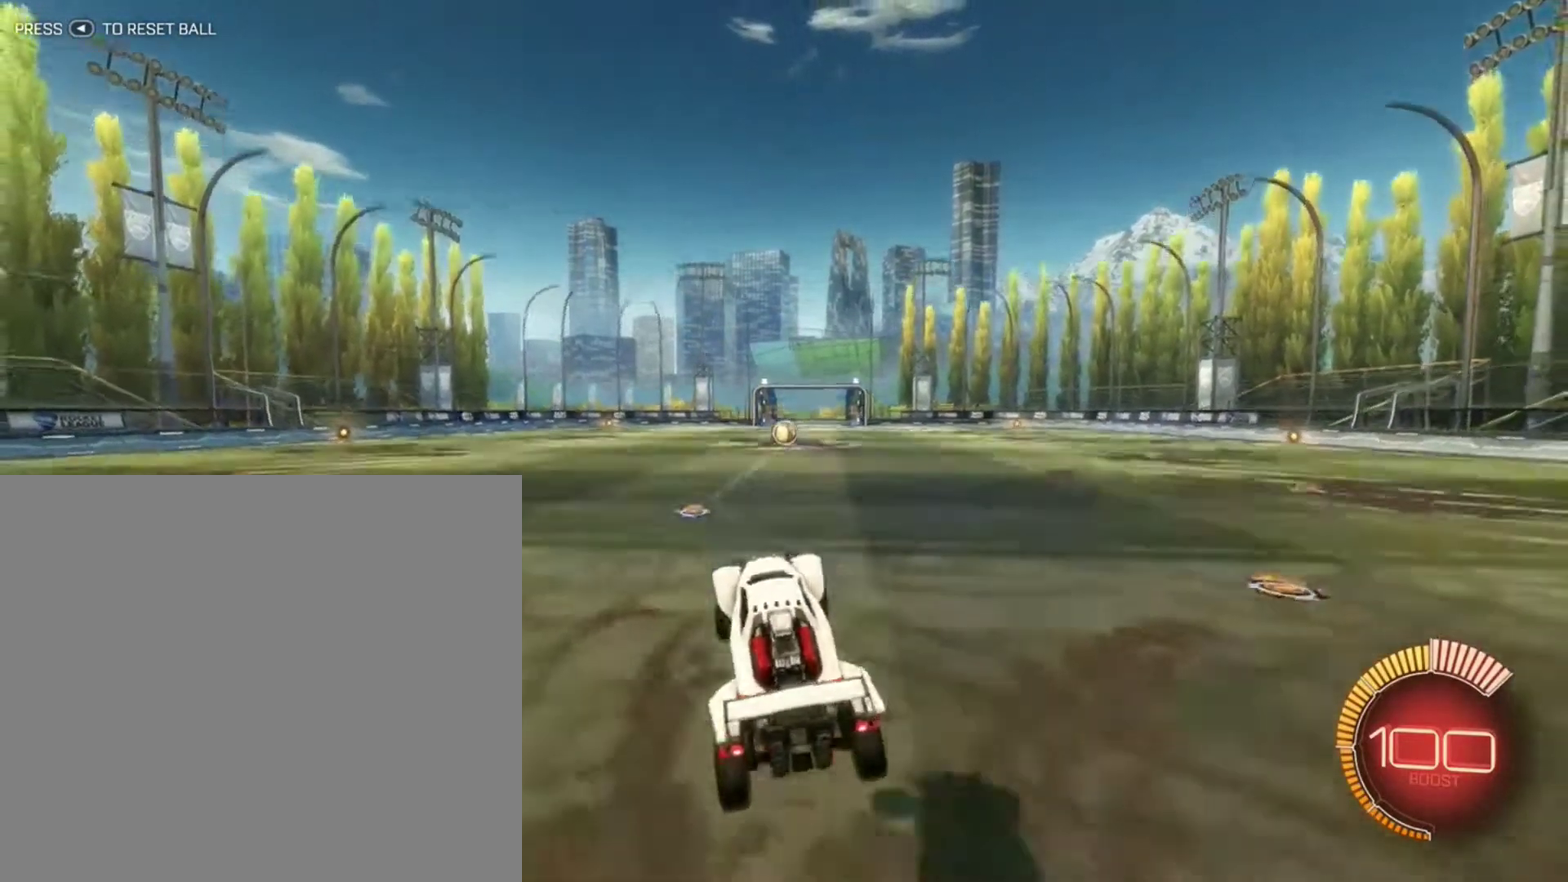
{"dt_ms": 300, "buttons": ["L2"], "left_stick": "left", "right_stick": "center", "events": [[66, "L2", "down"], [66, "left_stick", "center"], [133, "left_stick", "left"]]}
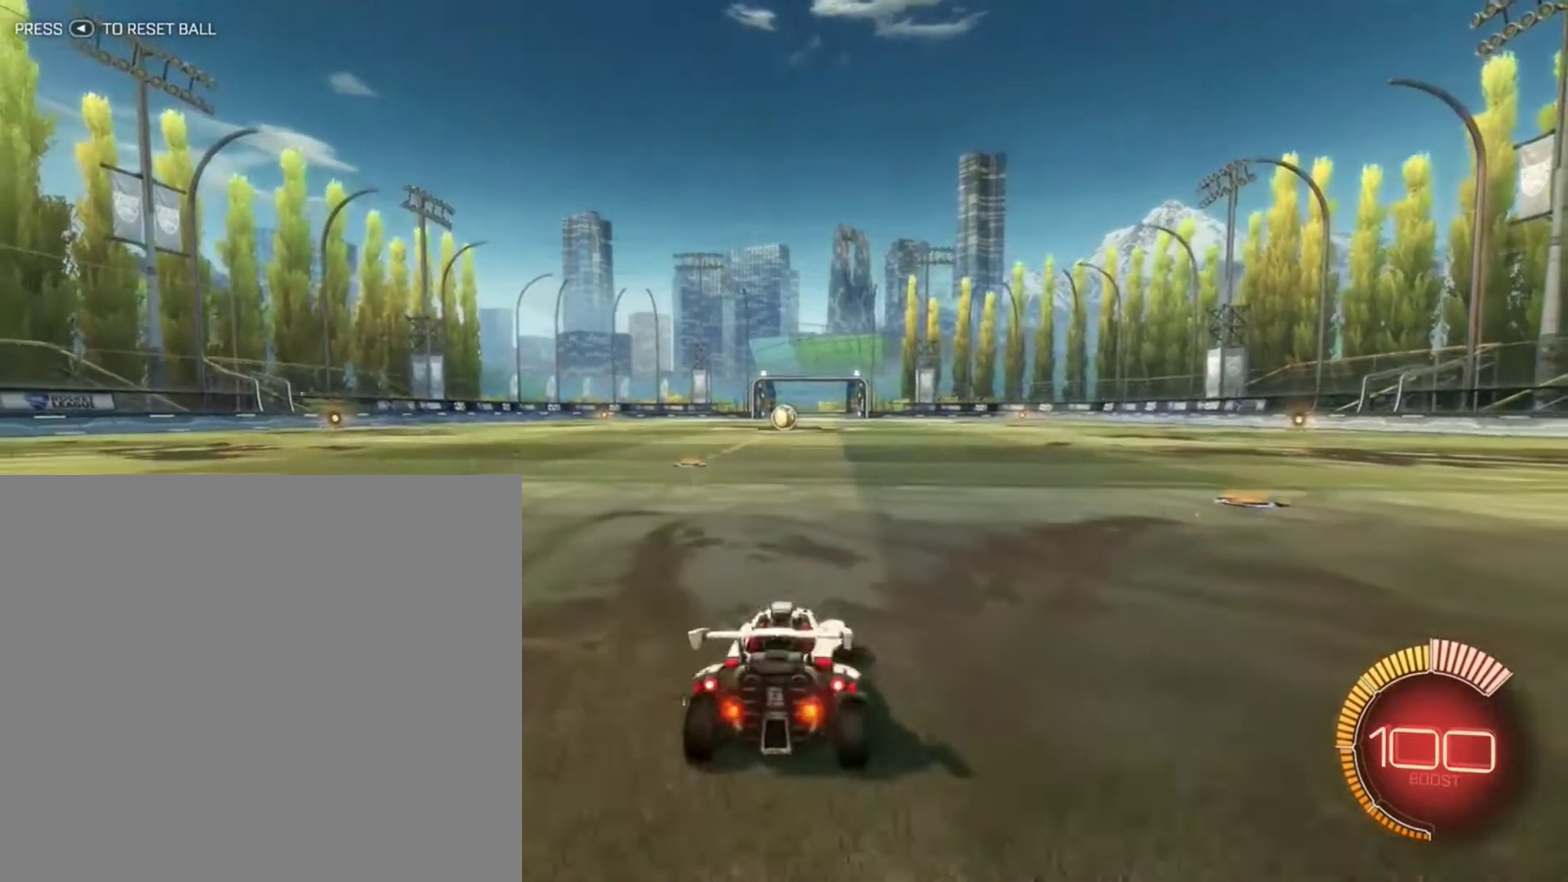
{"dt_ms": 500, "buttons": [], "left_stick": "center", "right_stick": "center", "events": [[100, "L2", "up"], [100, "left_stick", "center"], [367, "R2", "down"], [467, "R2", "up"]]}
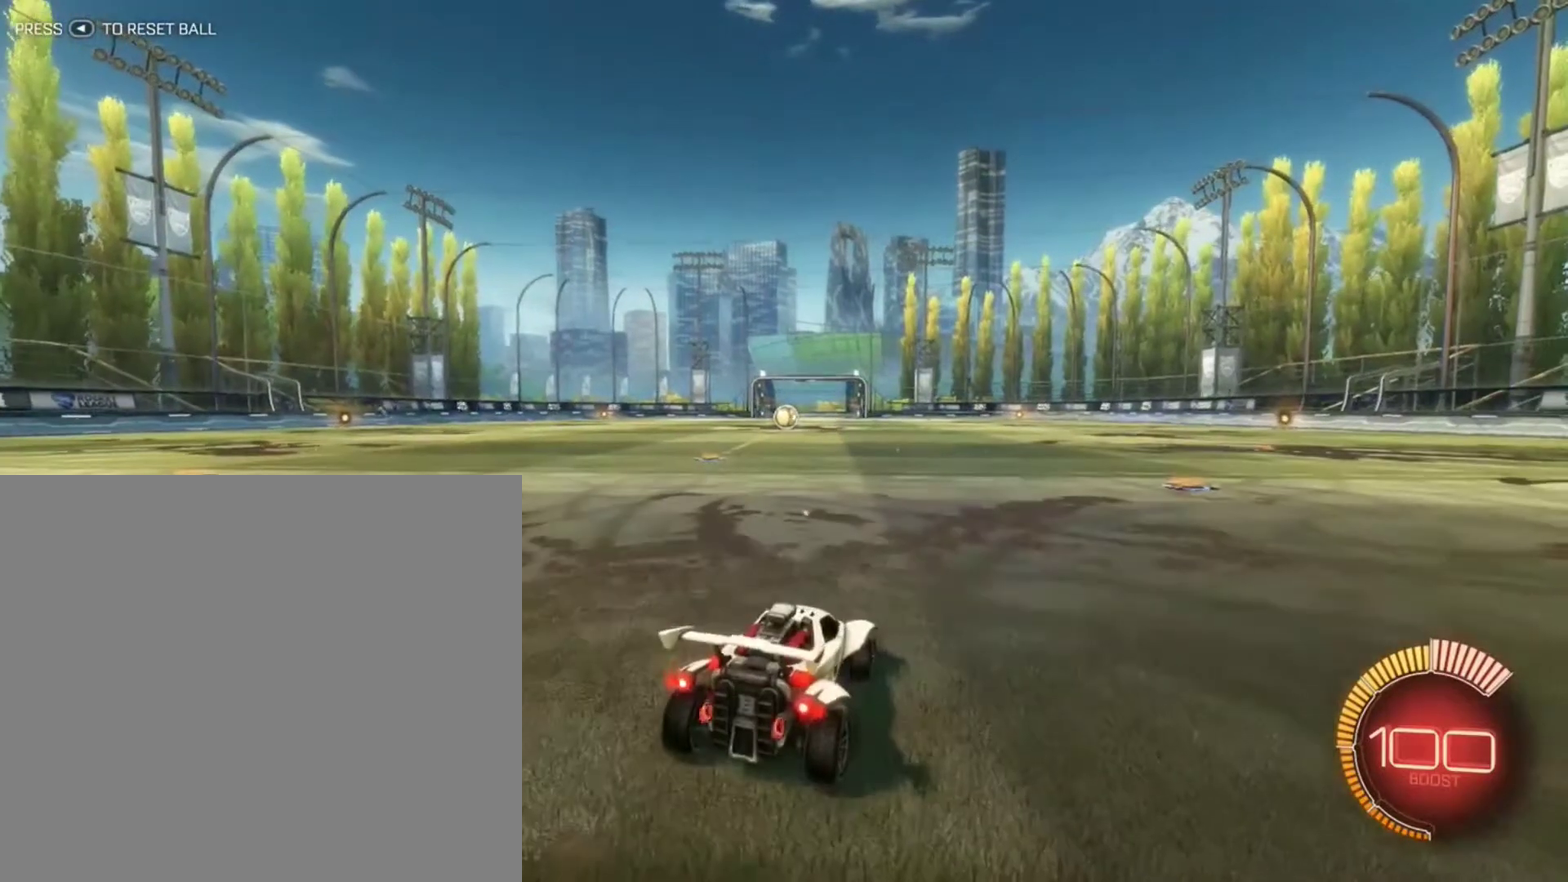
{"dt_ms": 501, "buttons": ["B"], "left_stick": "down", "right_stick": "center", "events": [[167, "left_stick", "down"], [234, "B", "down"]]}
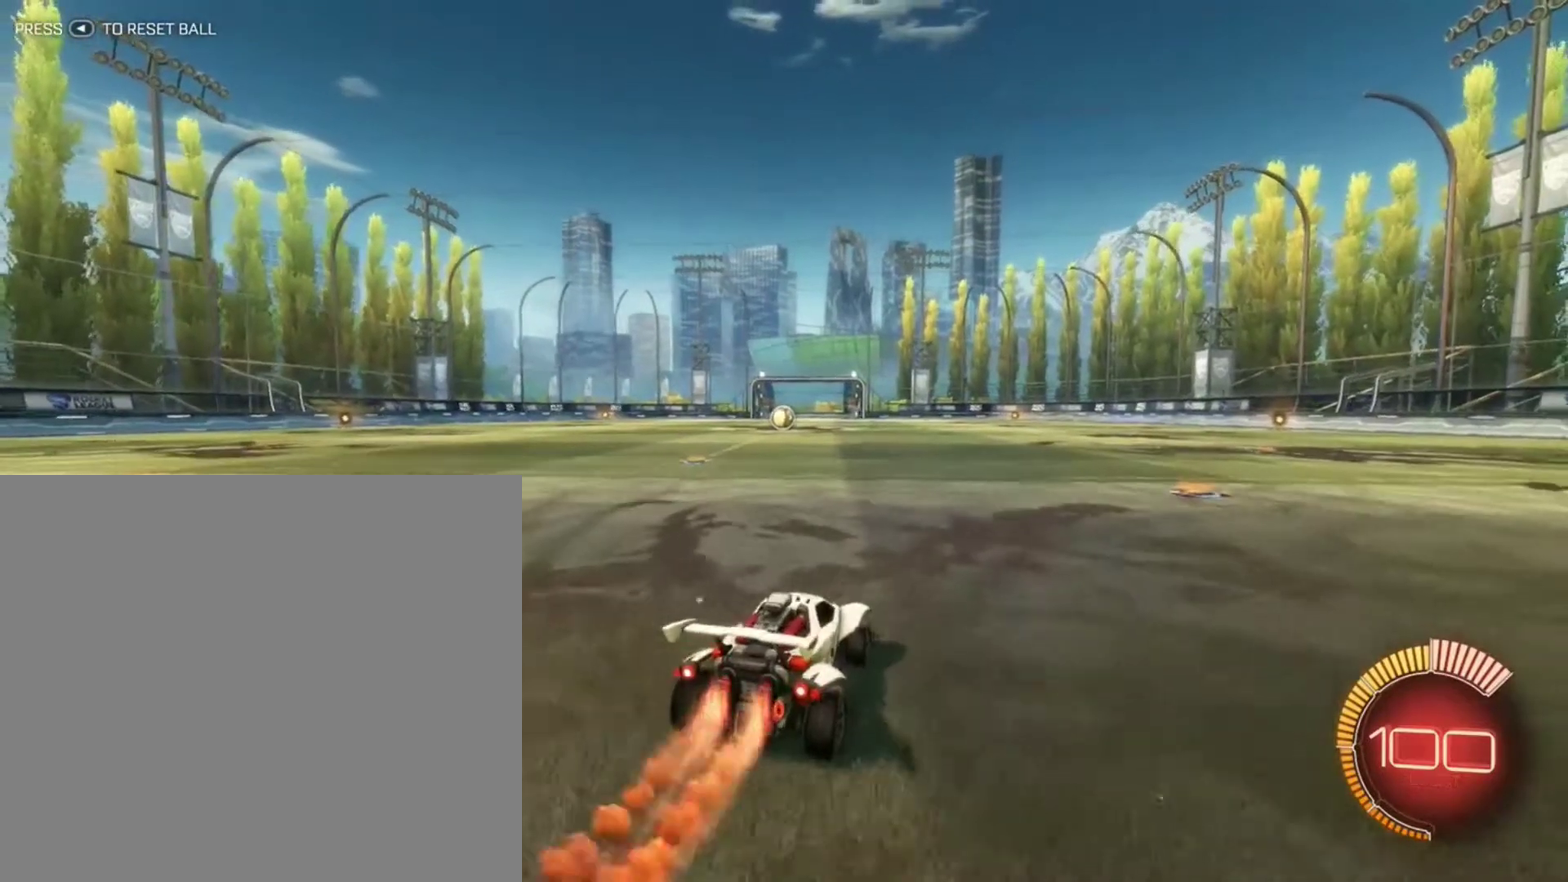
{"dt_ms": 500, "buttons": ["L2"], "left_stick": "center", "right_stick": "center", "events": [[33, "B", "up"], [33, "left_stick", "center"], [200, "L2", "down"], [267, "left_stick", "left"], [467, "left_stick", "center"]]}
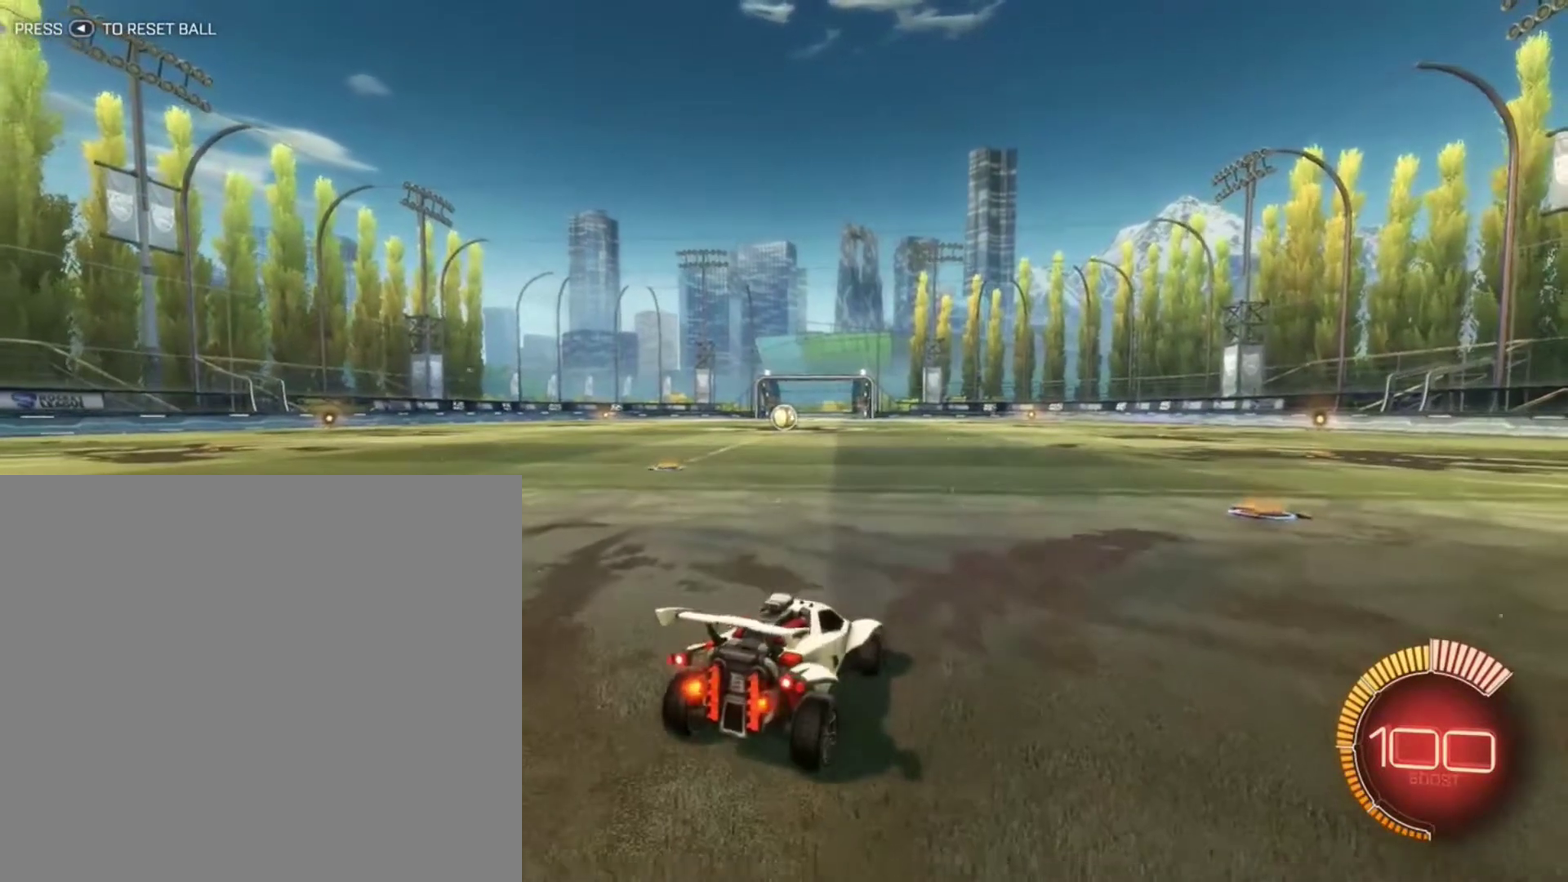
{"dt_ms": 501, "buttons": ["L2"], "left_stick": "center", "right_stick": "center", "events": [[301, "left_stick", "down-right"], [468, "left_stick", "center"]]}
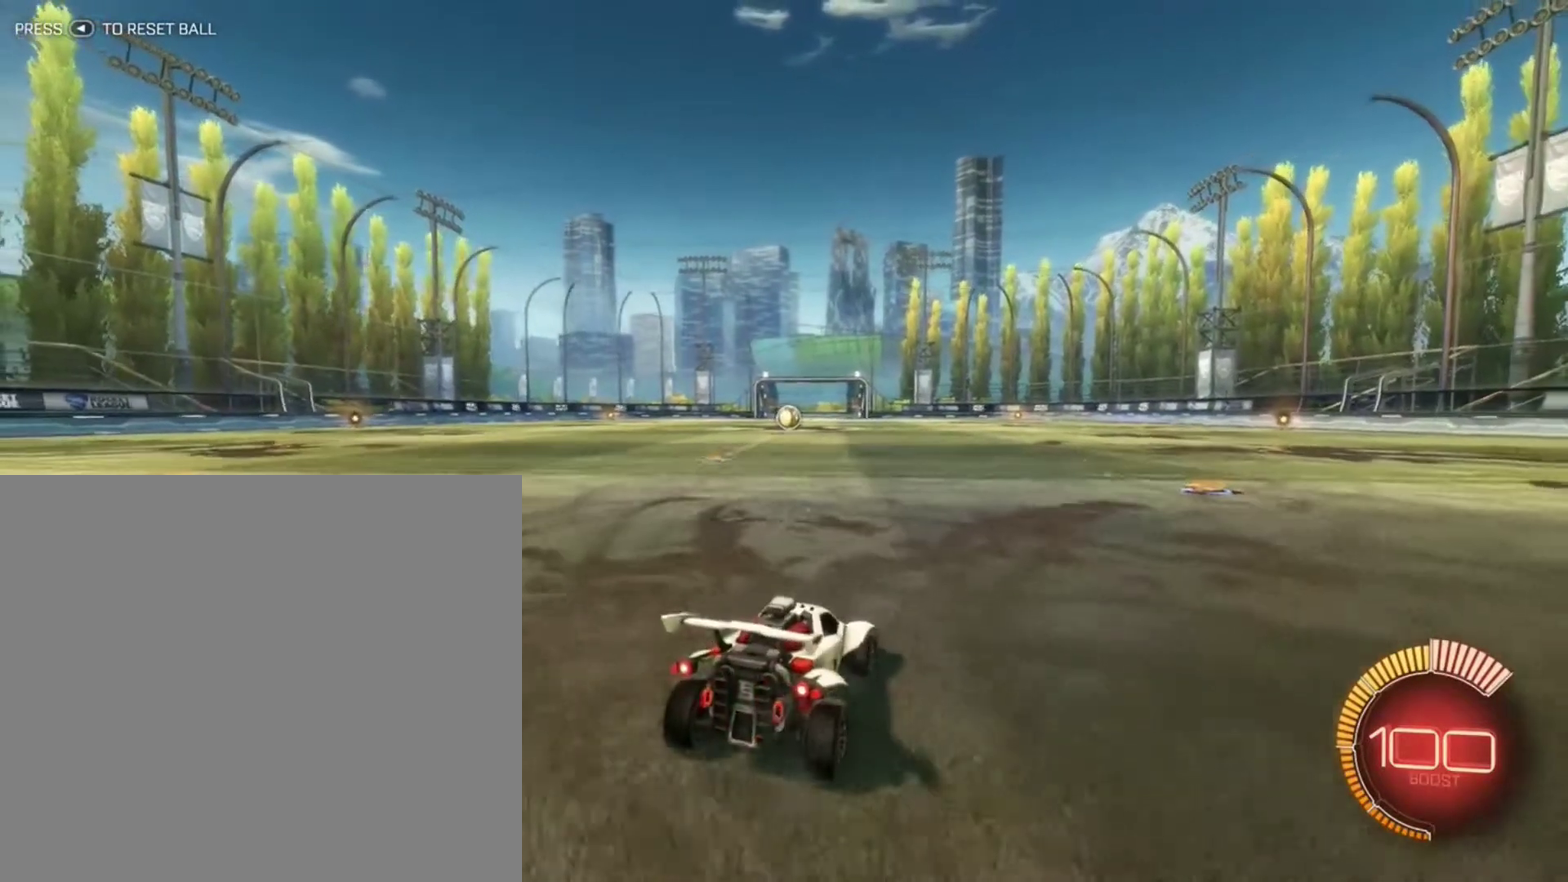
{"dt_ms": 300, "buttons": [], "left_stick": "center", "right_stick": "center", "events": [[33, "L2", "up"]]}
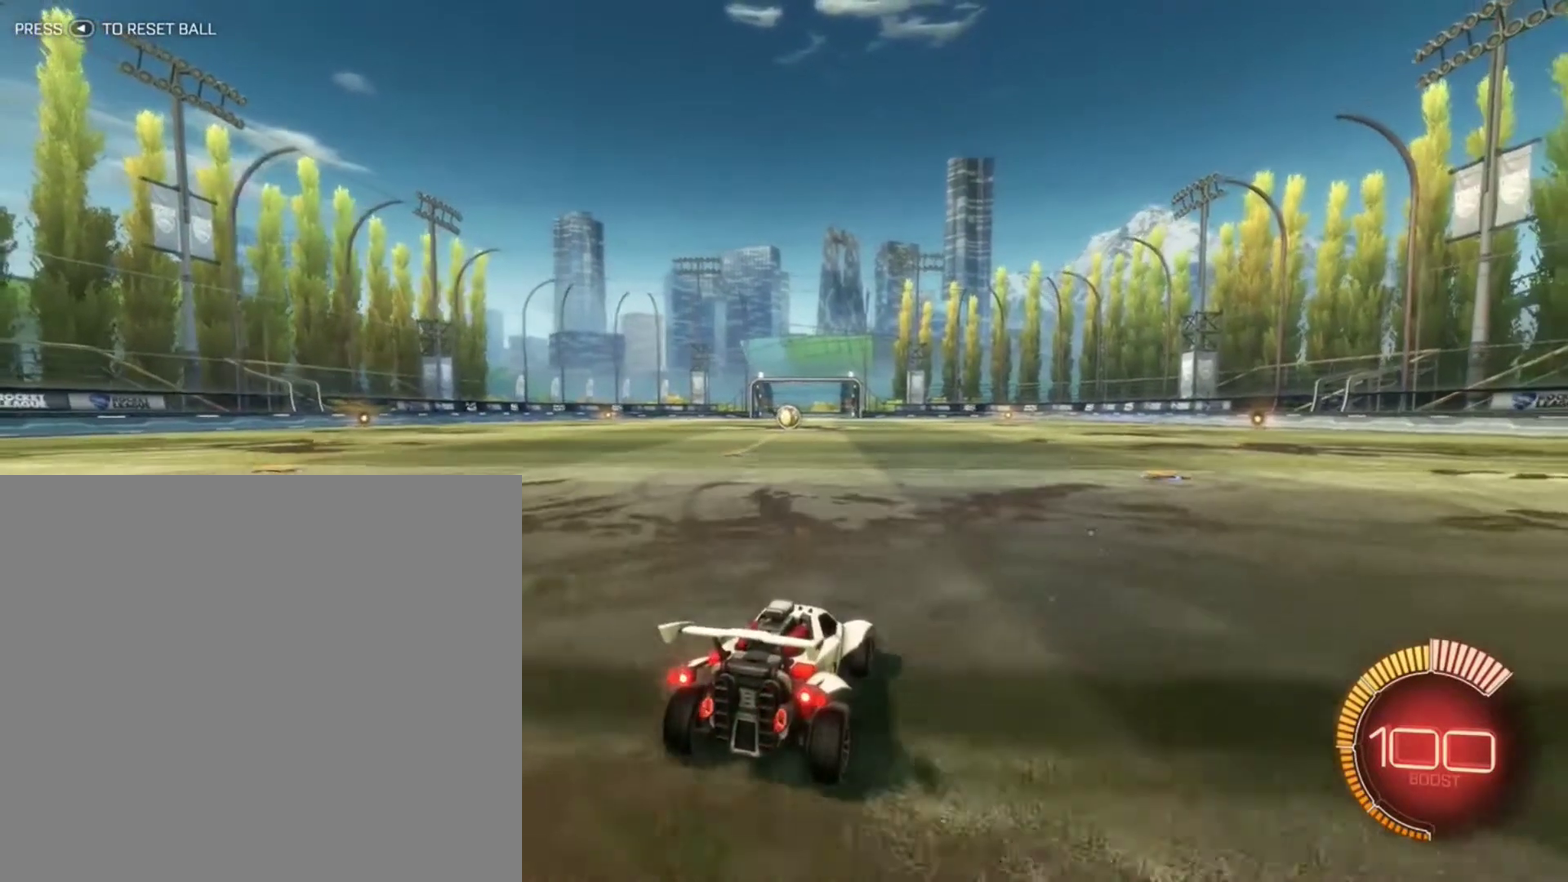
{"dt_ms": 901, "buttons": [], "left_stick": "center", "right_stick": "center", "events": [[301, "left_stick", "right"], [334, "L2", "down"], [467, "left_stick", "center"], [534, "L2", "up"]]}
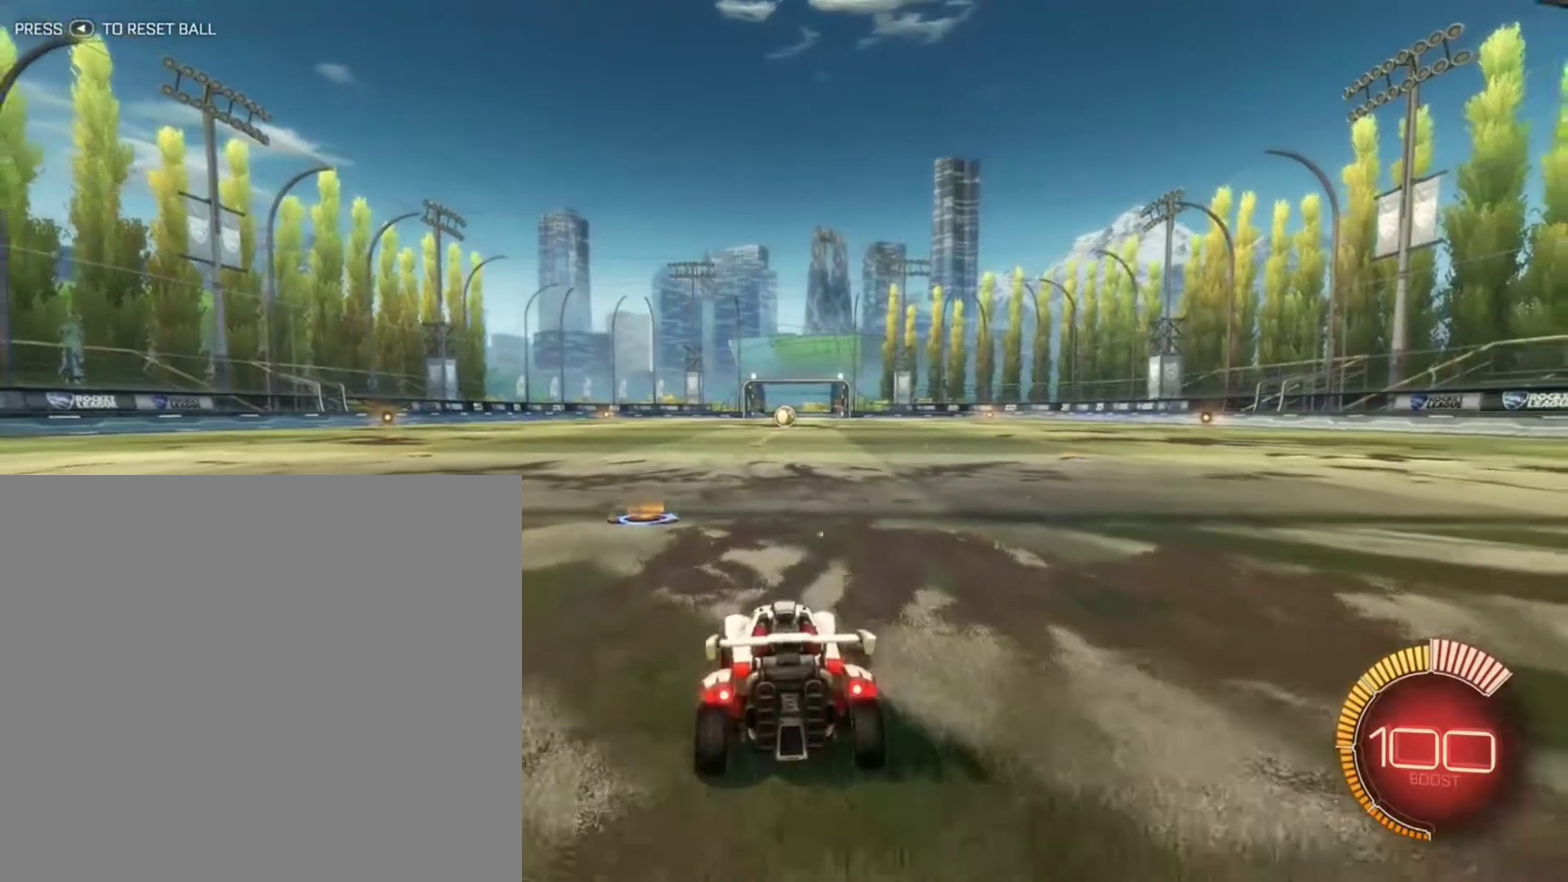
{"dt_ms": 300, "buttons": [], "left_stick": "center", "right_stick": "center", "events": [[34, "R2", "down"], [200, "left_stick", "right"], [234, "R2", "up"], [267, "left_stick", "center"]]}
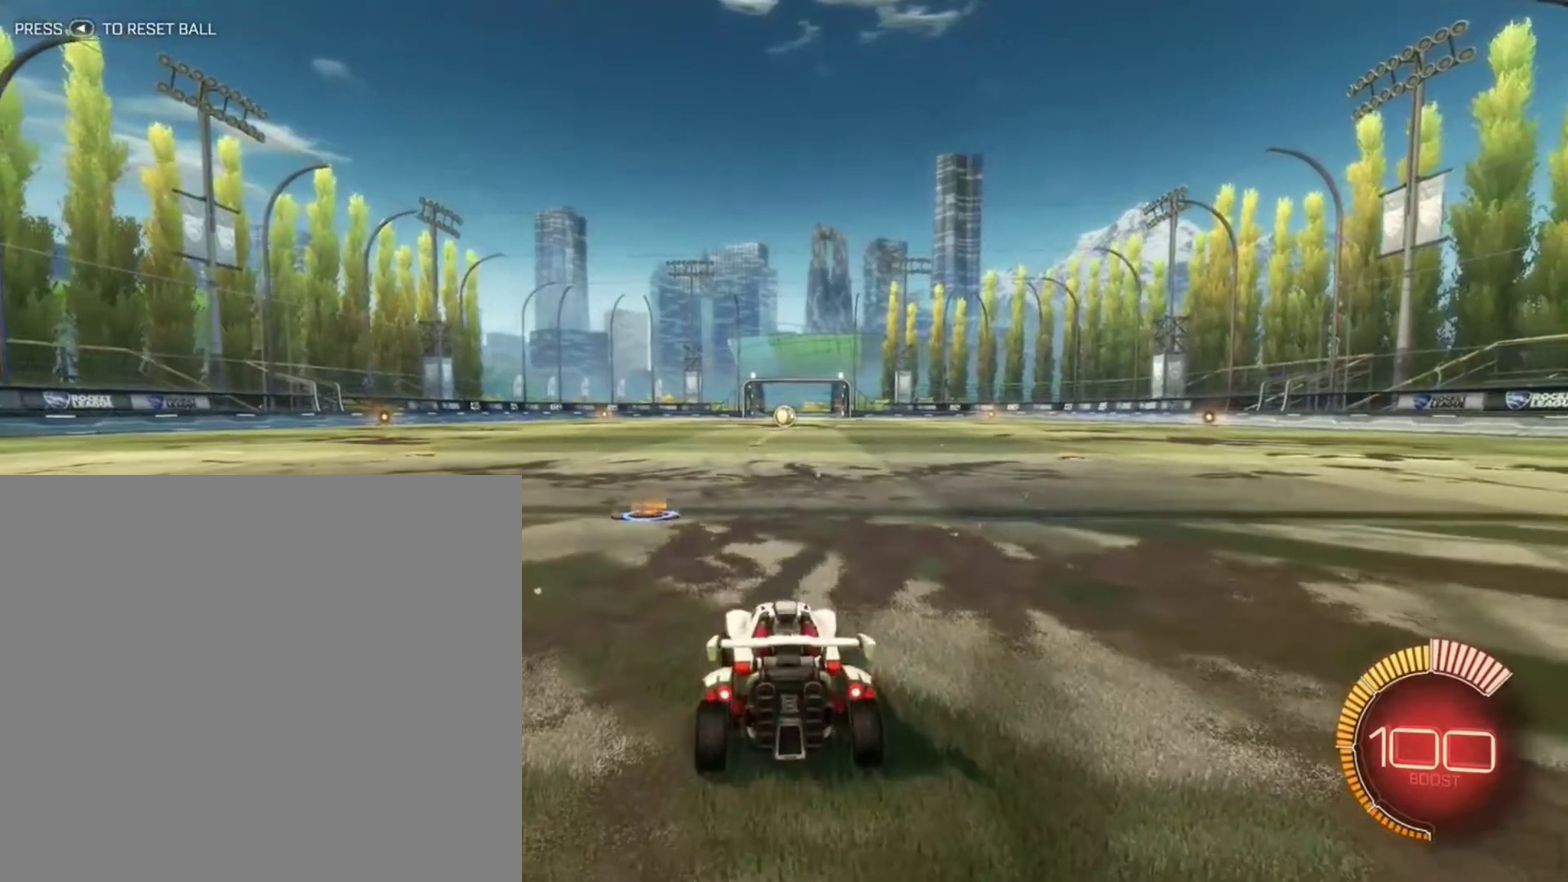
{"dt_ms": 501, "buttons": ["B"], "left_stick": "down", "right_stick": "center", "events": [[34, "L2", "down"], [134, "L2", "up"], [301, "A", "down"], [301, "left_stick", "down"], [468, "A", "up"], [468, "B", "down"]]}